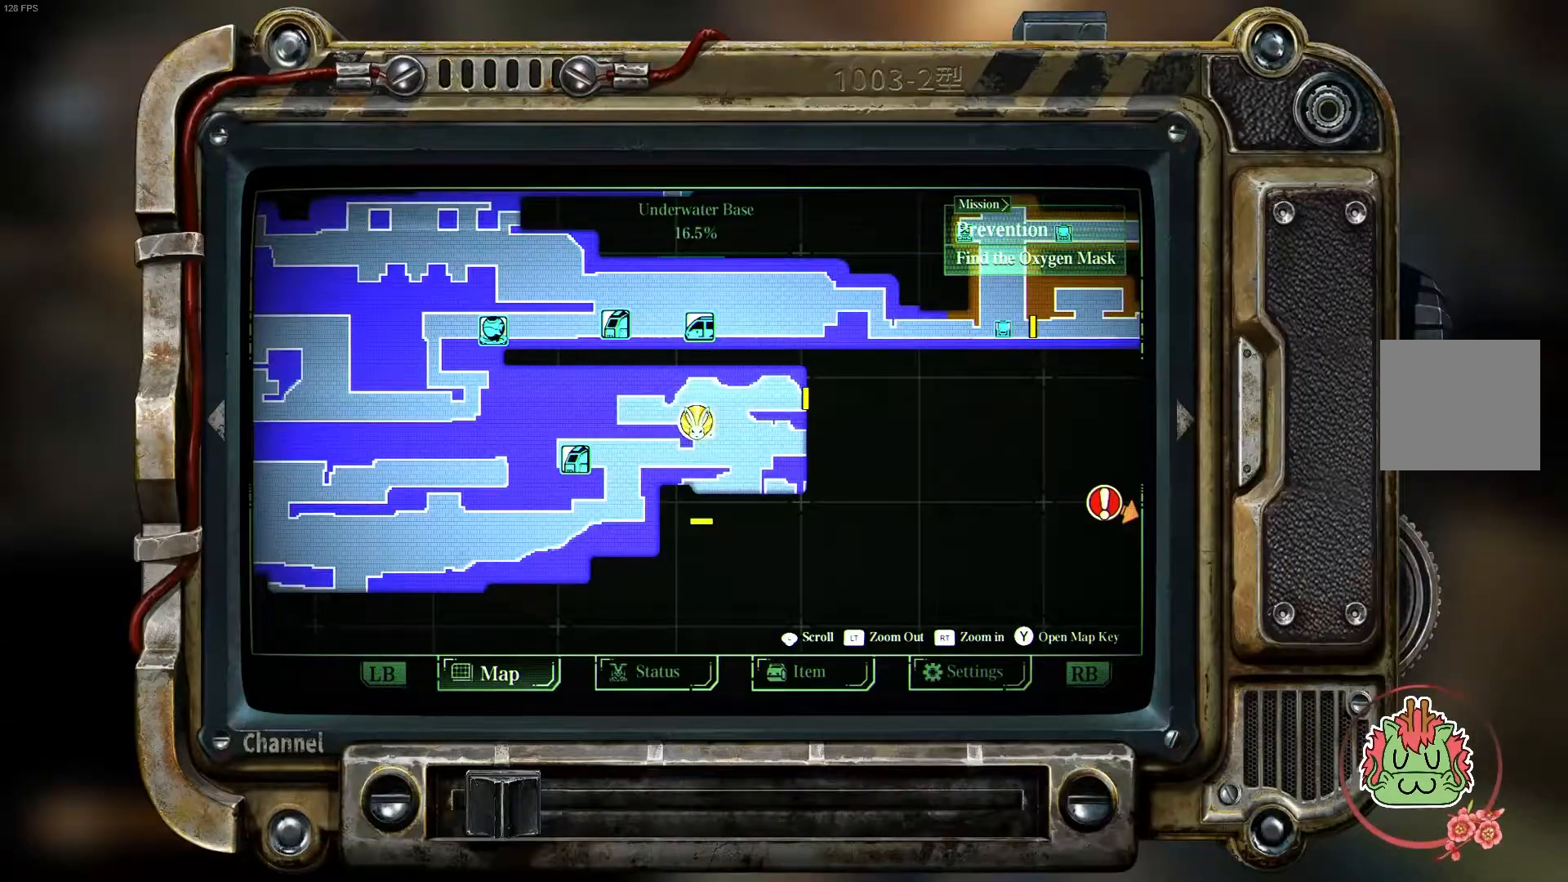
Gameplay with a controller (Xbox layout); each line is a JSON object with the inputs held at the frame after it. "events" lists button and stick changes between this image and that frame as [ms after this image, input, new state], when the widget could be followed in between.
{"buttons": ["A"], "left_stick": "right", "right_stick": "center", "events": [[167, "SELECT", "down"], [300, "SELECT", "up"], [483, "left_stick", "right"], [500, "A", "down"]]}
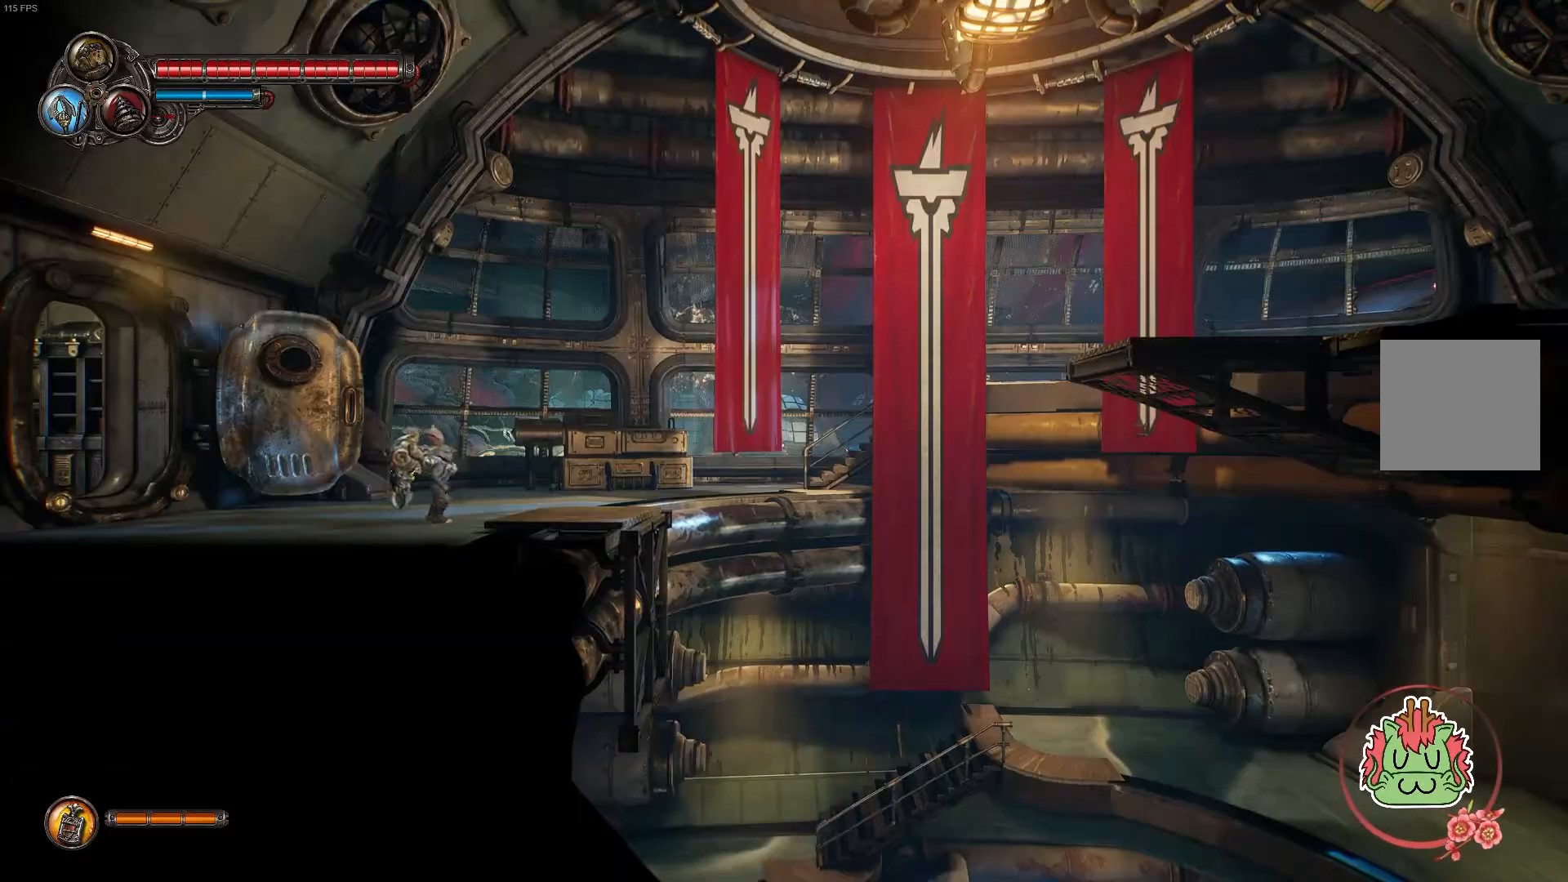
{"buttons": [], "left_stick": "right", "right_stick": "center", "events": [[233, "A", "up"]]}
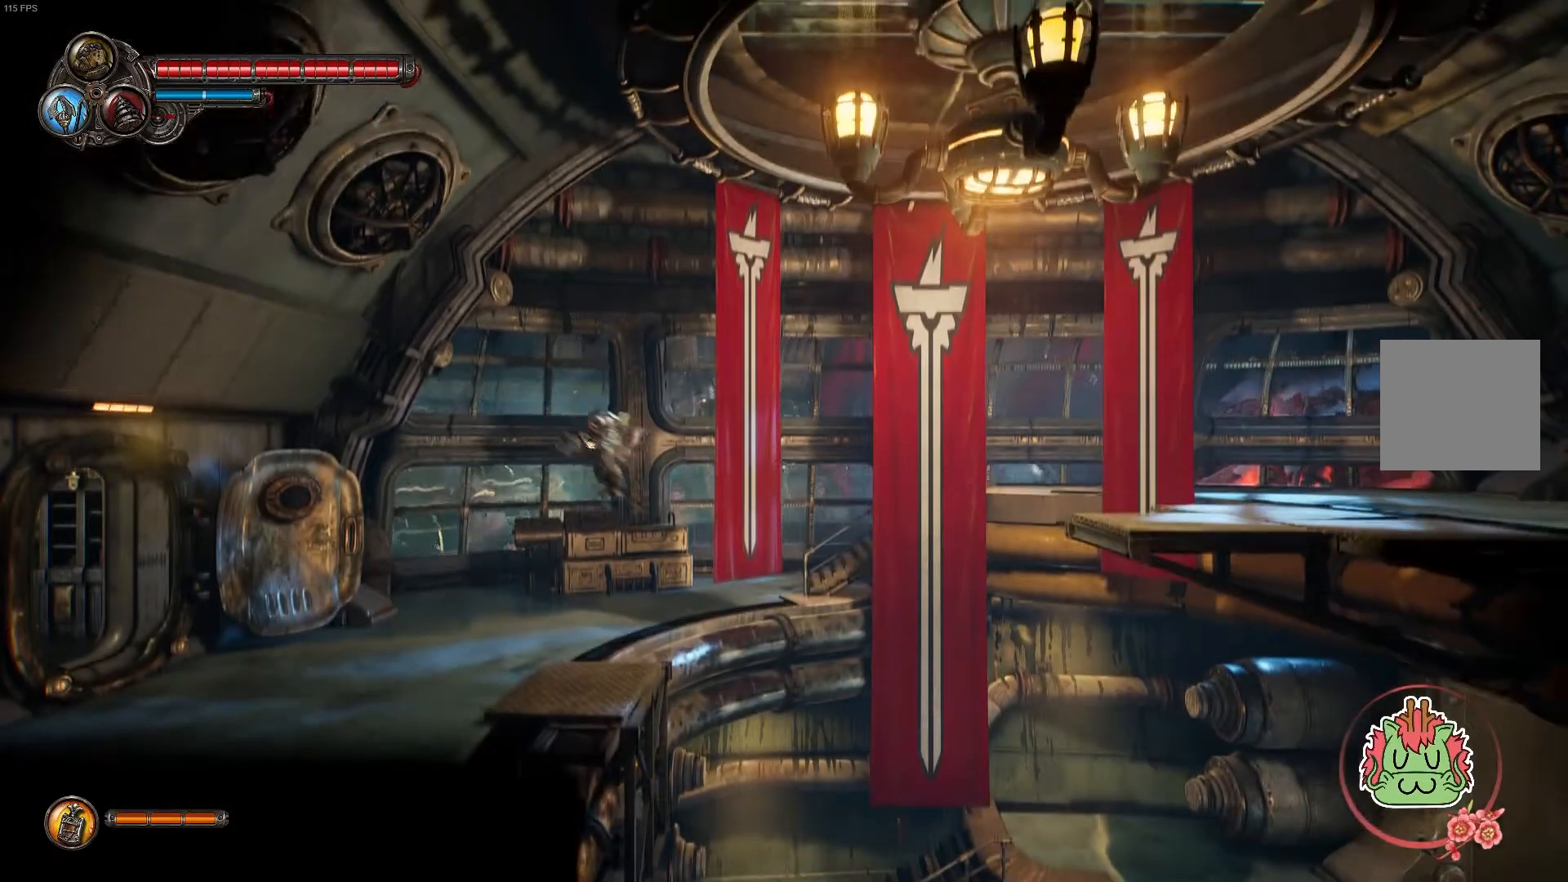
{"buttons": [], "left_stick": "right", "right_stick": "center", "events": []}
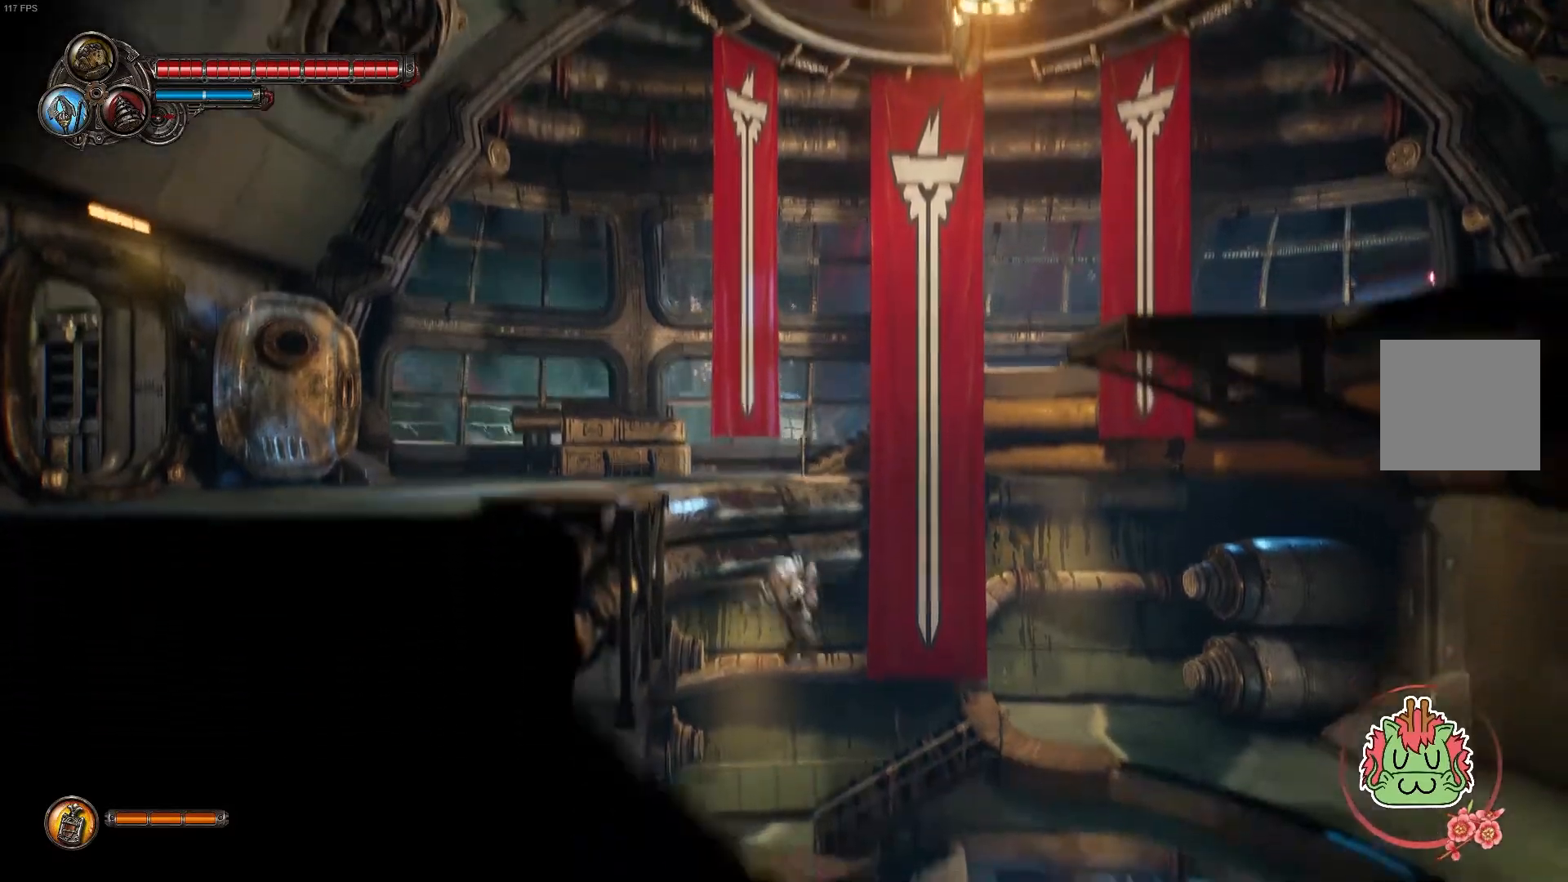
{"buttons": [], "left_stick": "right", "right_stick": "center", "events": []}
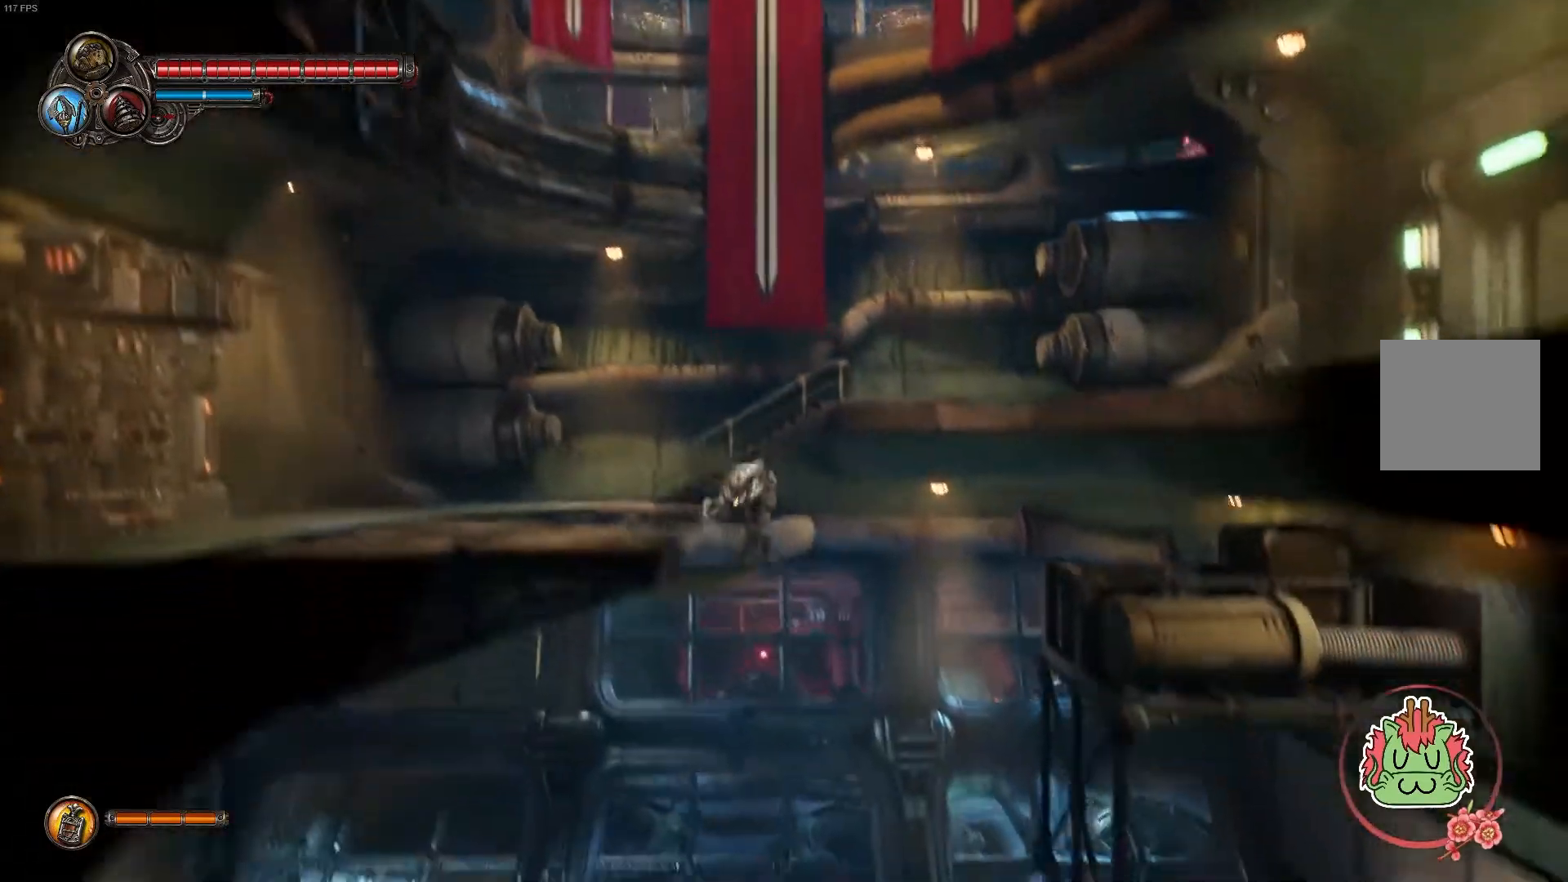
{"buttons": [], "left_stick": "center", "right_stick": "center", "events": [[83, "left_stick", "center"]]}
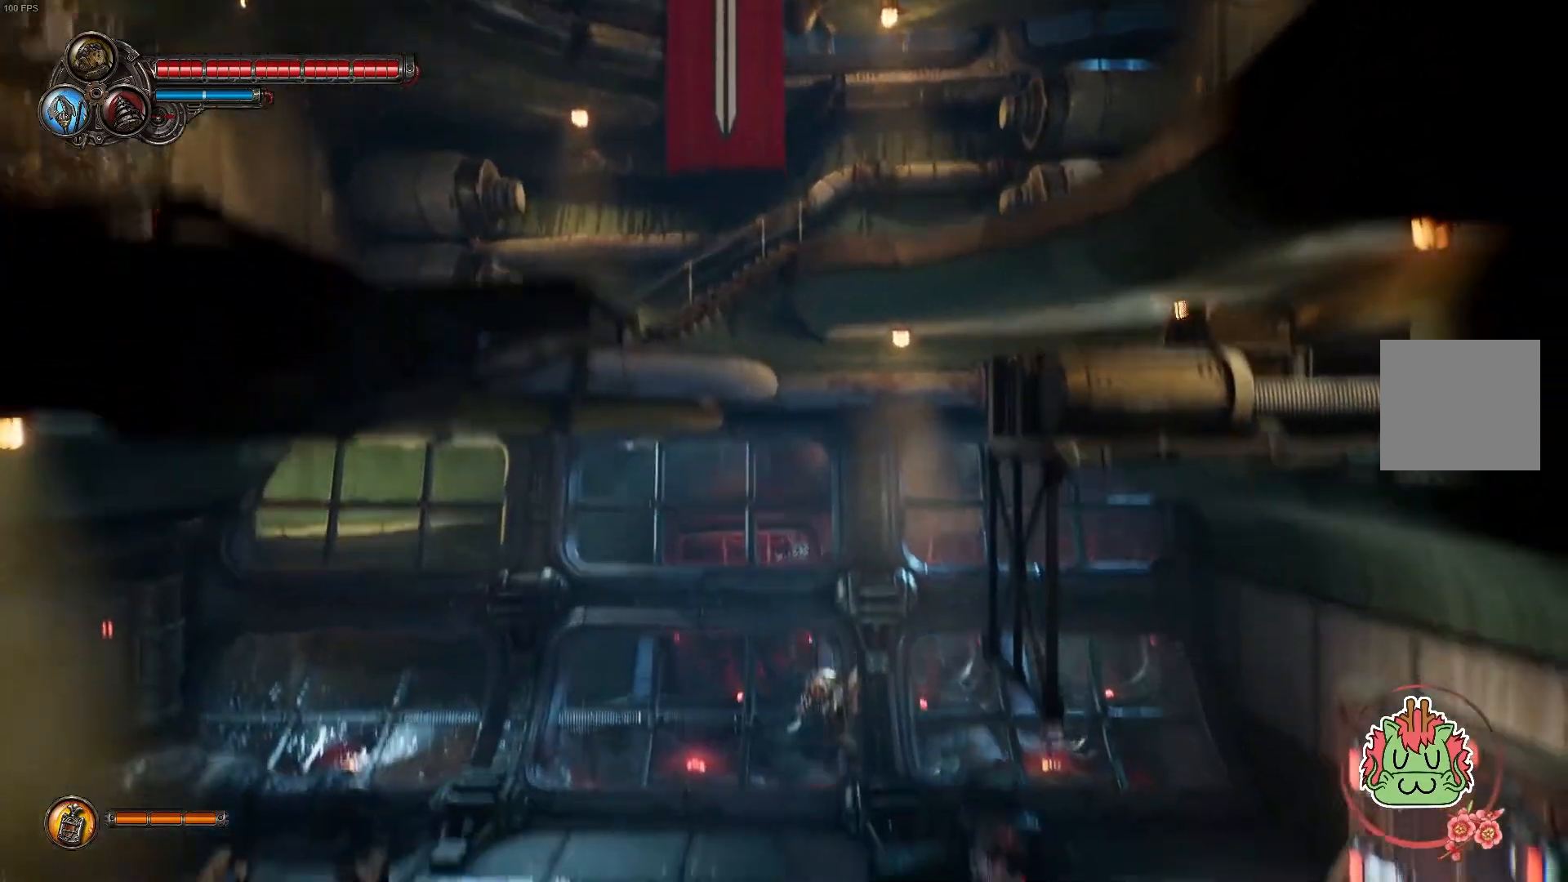
{"buttons": [], "left_stick": "center", "right_stick": "center", "events": []}
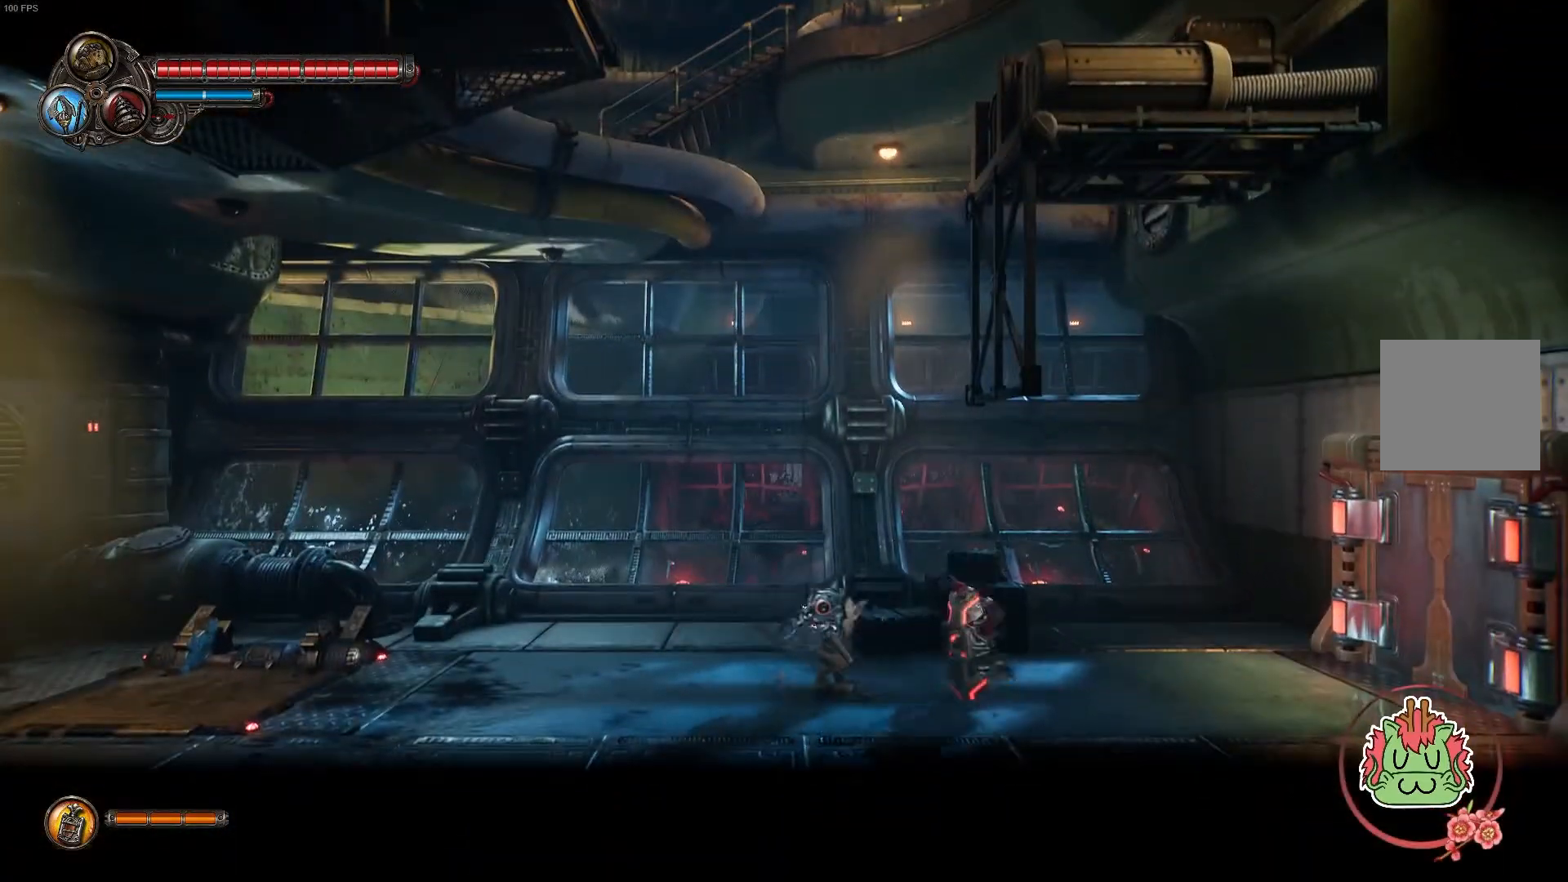
{"buttons": ["X"], "left_stick": "right", "right_stick": "center", "events": [[183, "X", "down"], [200, "A", "down"], [267, "A", "up"], [450, "left_stick", "right"]]}
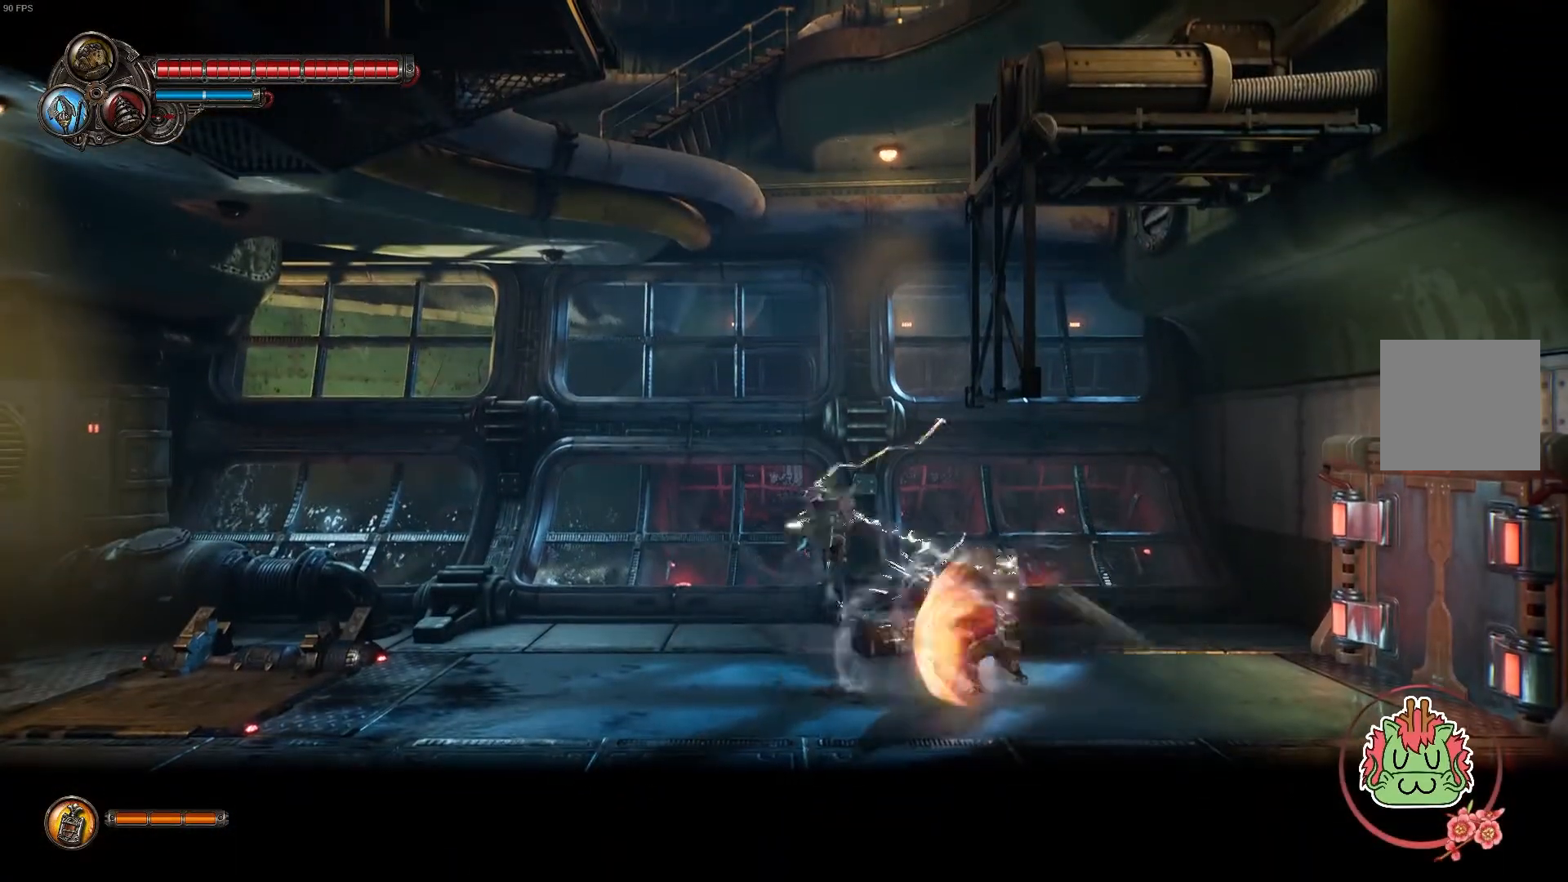
{"buttons": ["A", "X"], "left_stick": "right", "right_stick": "center", "events": [[50, "A", "down"], [167, "X", "up"], [233, "A", "up"], [250, "A", "down"], [317, "X", "down"], [383, "A", "up"], [483, "A", "down"]]}
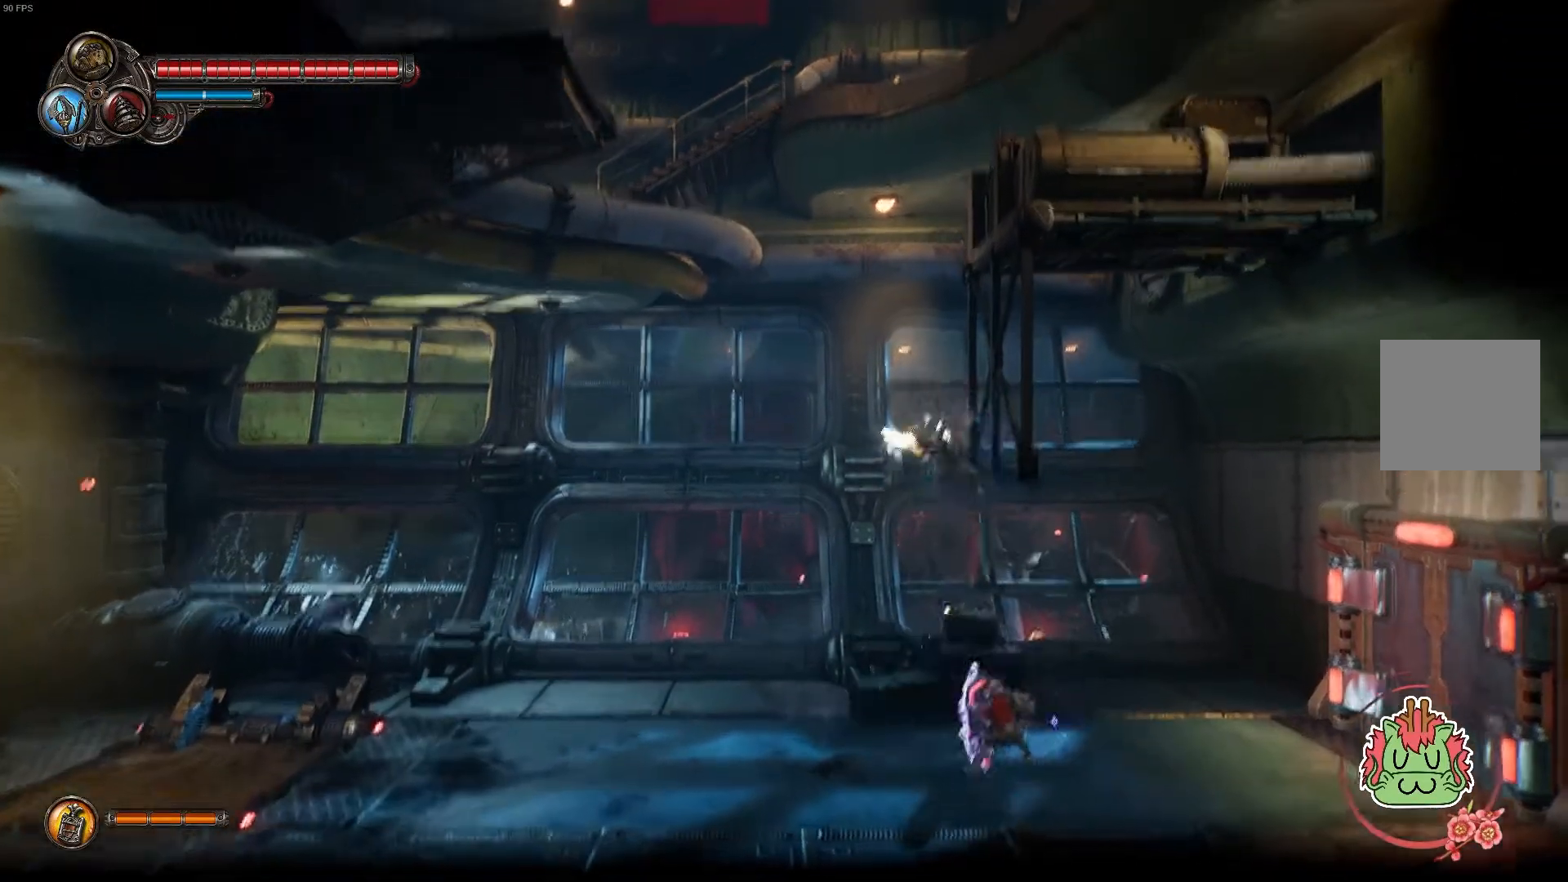
{"buttons": [], "left_stick": "right", "right_stick": "center", "events": [[50, "A", "up"], [83, "X", "up"], [167, "Y", "down"], [233, "Y", "up"], [317, "Y", "down"], [450, "Y", "up"]]}
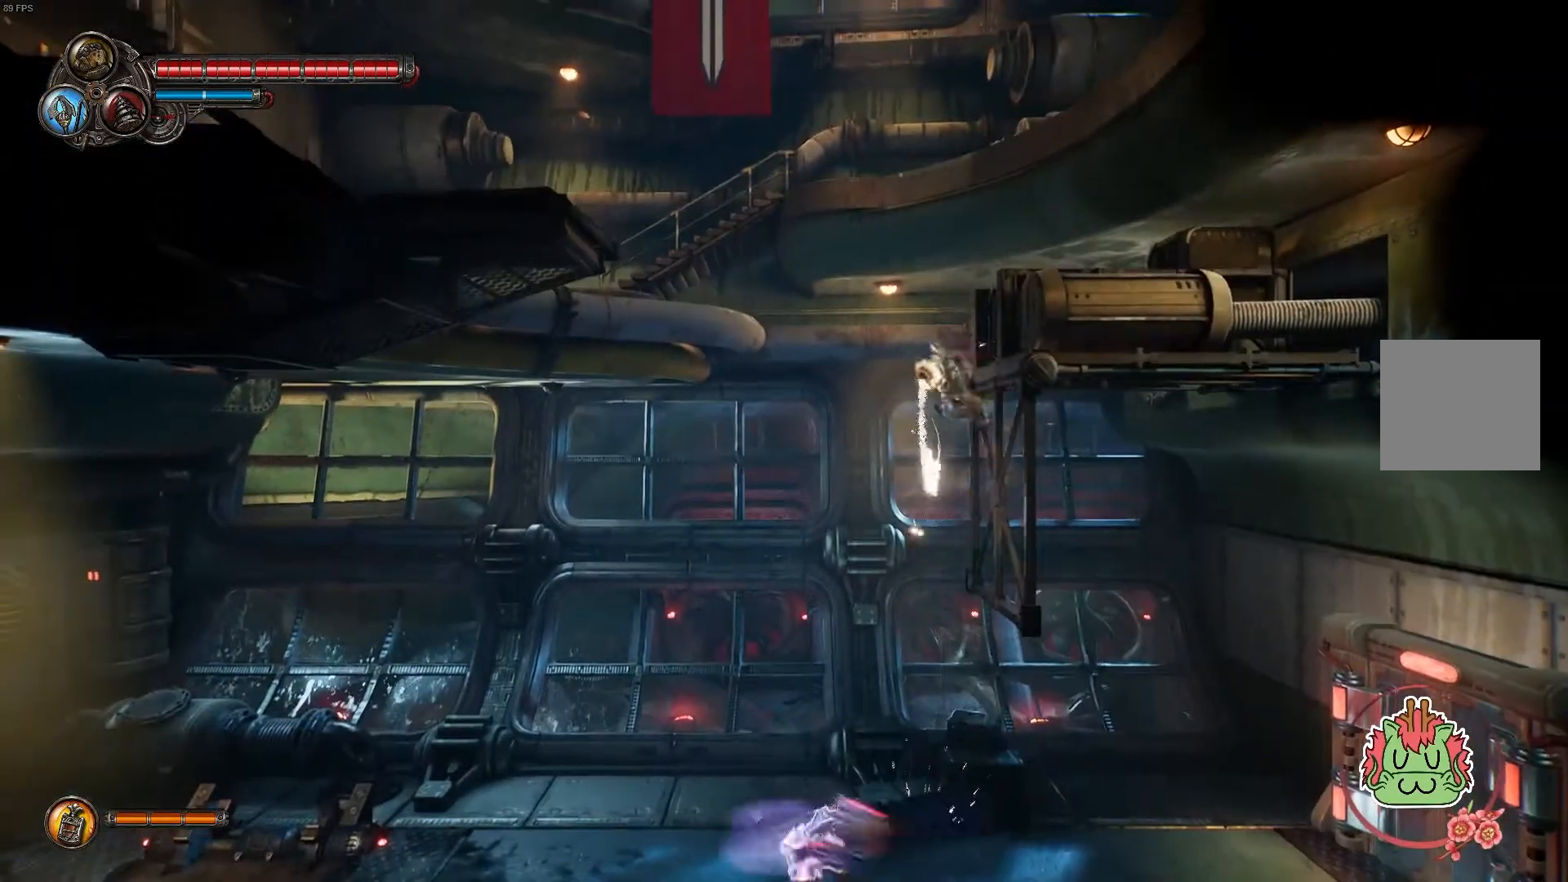
{"buttons": [], "left_stick": "down-left", "right_stick": "center", "events": [[17, "Y", "down"], [150, "Y", "up"], [183, "left_stick", "down-left"]]}
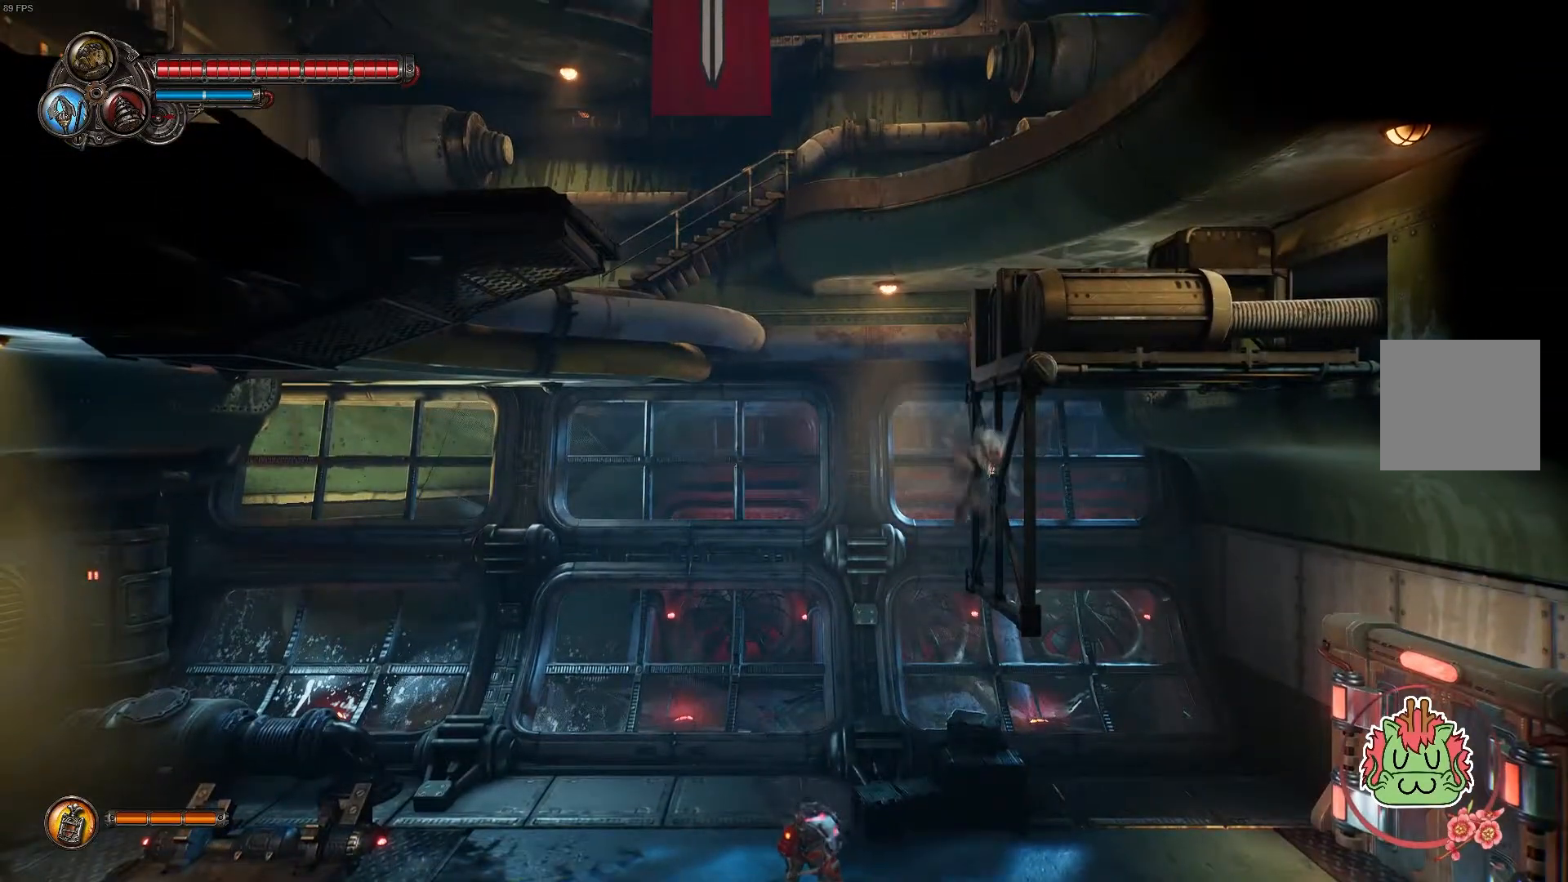
{"buttons": [], "left_stick": "down-left", "right_stick": "center", "events": [[183, "Y", "down"], [283, "Y", "up"], [350, "Y", "down"], [467, "Y", "up"]]}
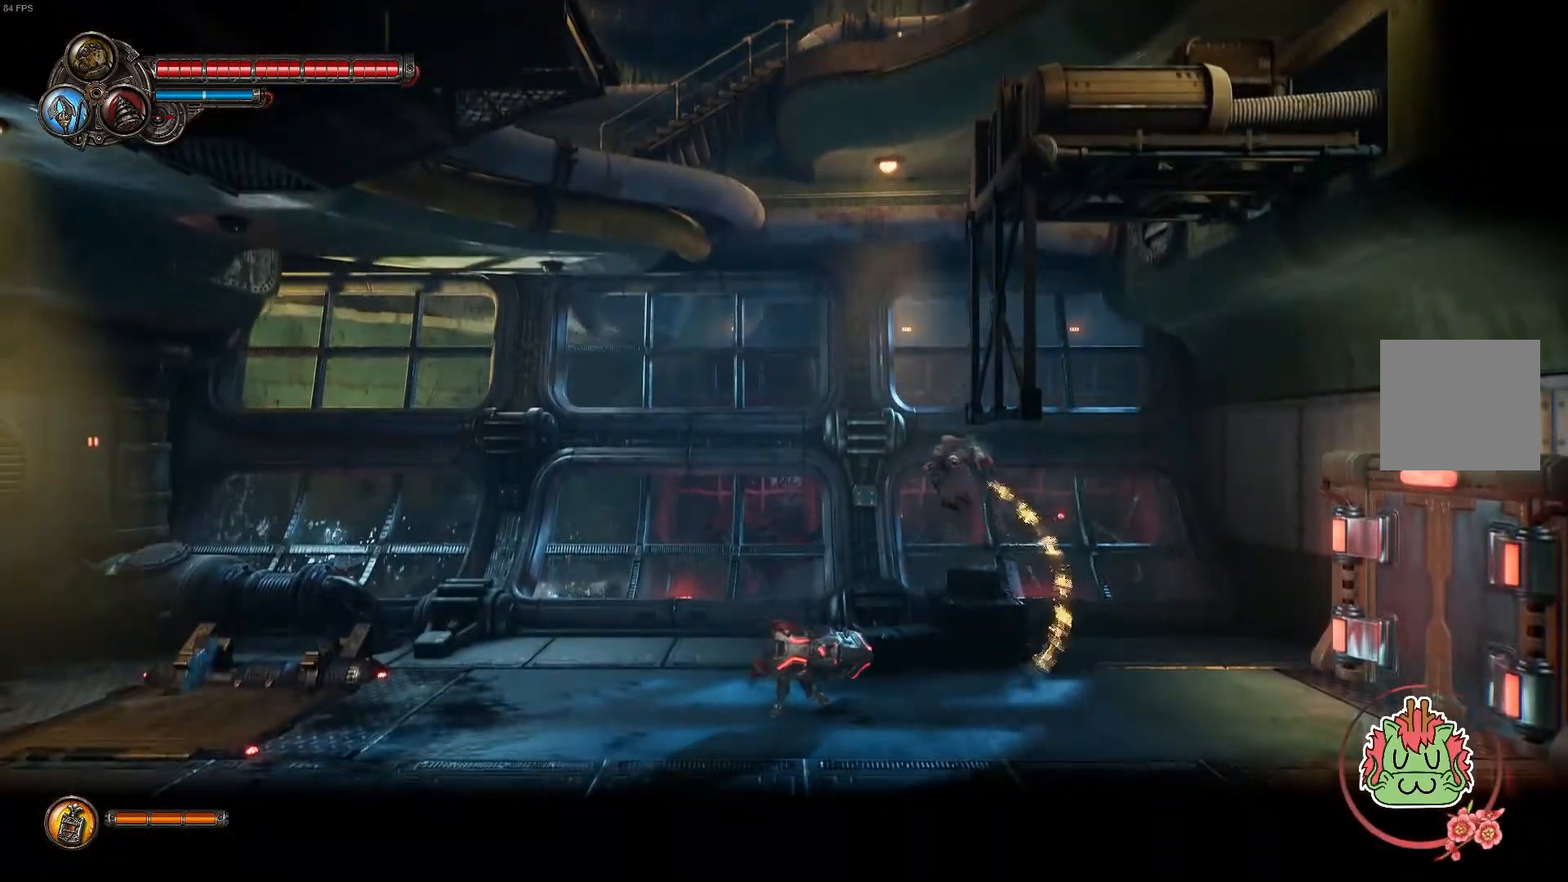
{"buttons": [], "left_stick": "down-left", "right_stick": "center", "events": [[17, "Y", "down"], [117, "Y", "up"], [183, "X", "down"], [317, "X", "up"], [383, "X", "down"], [500, "X", "up"]]}
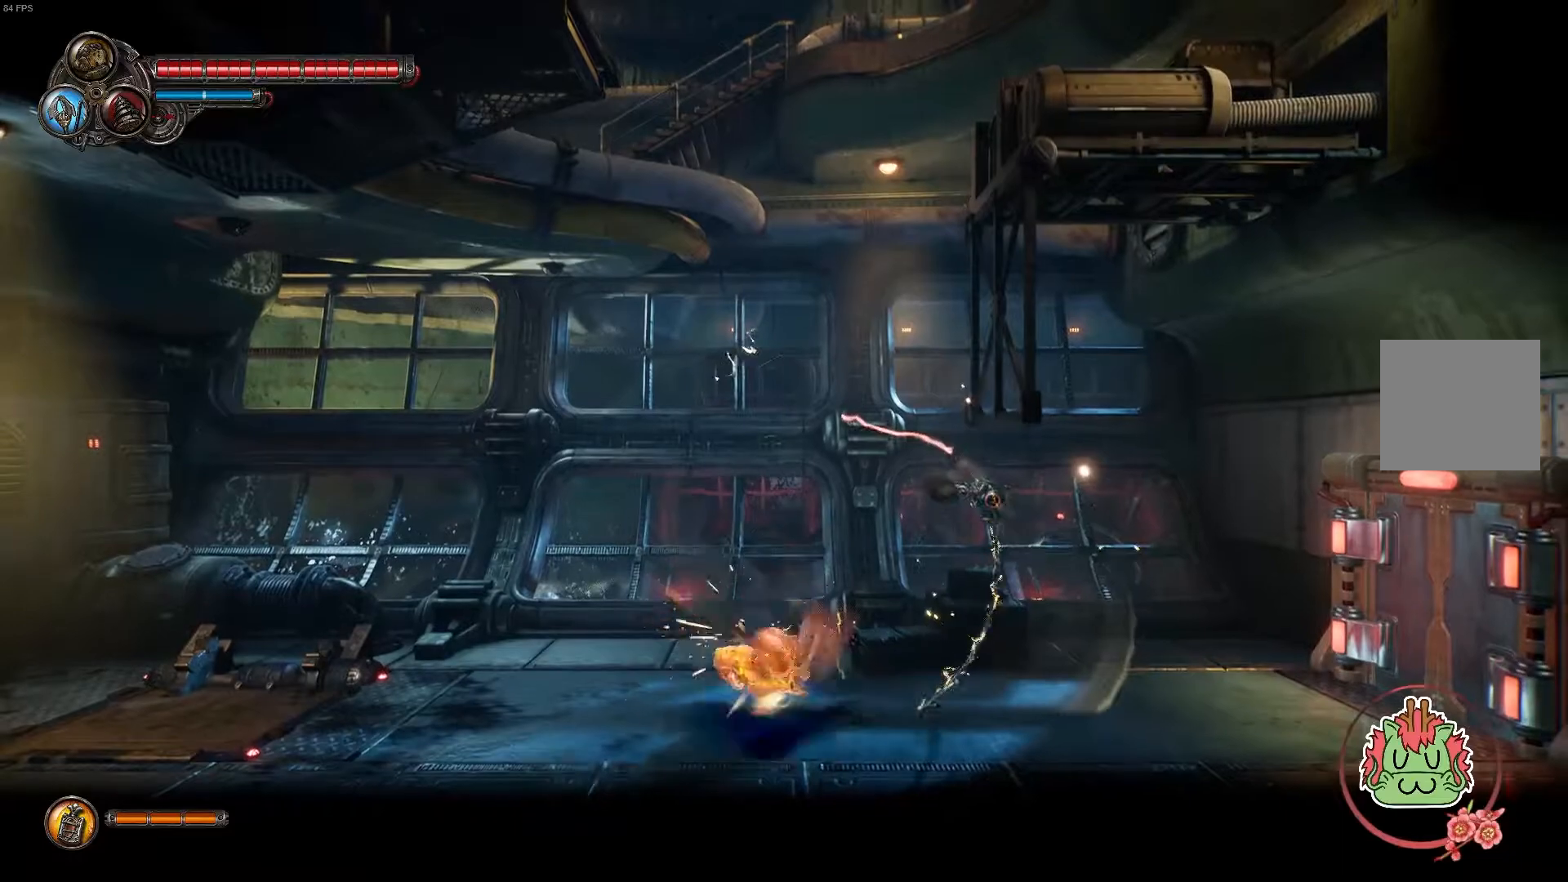
{"buttons": ["Y"], "left_stick": "left", "right_stick": "center", "events": [[50, "X", "down"], [167, "X", "up"], [233, "Y", "down"], [383, "Y", "up"], [433, "Y", "down"], [500, "left_stick", "left"]]}
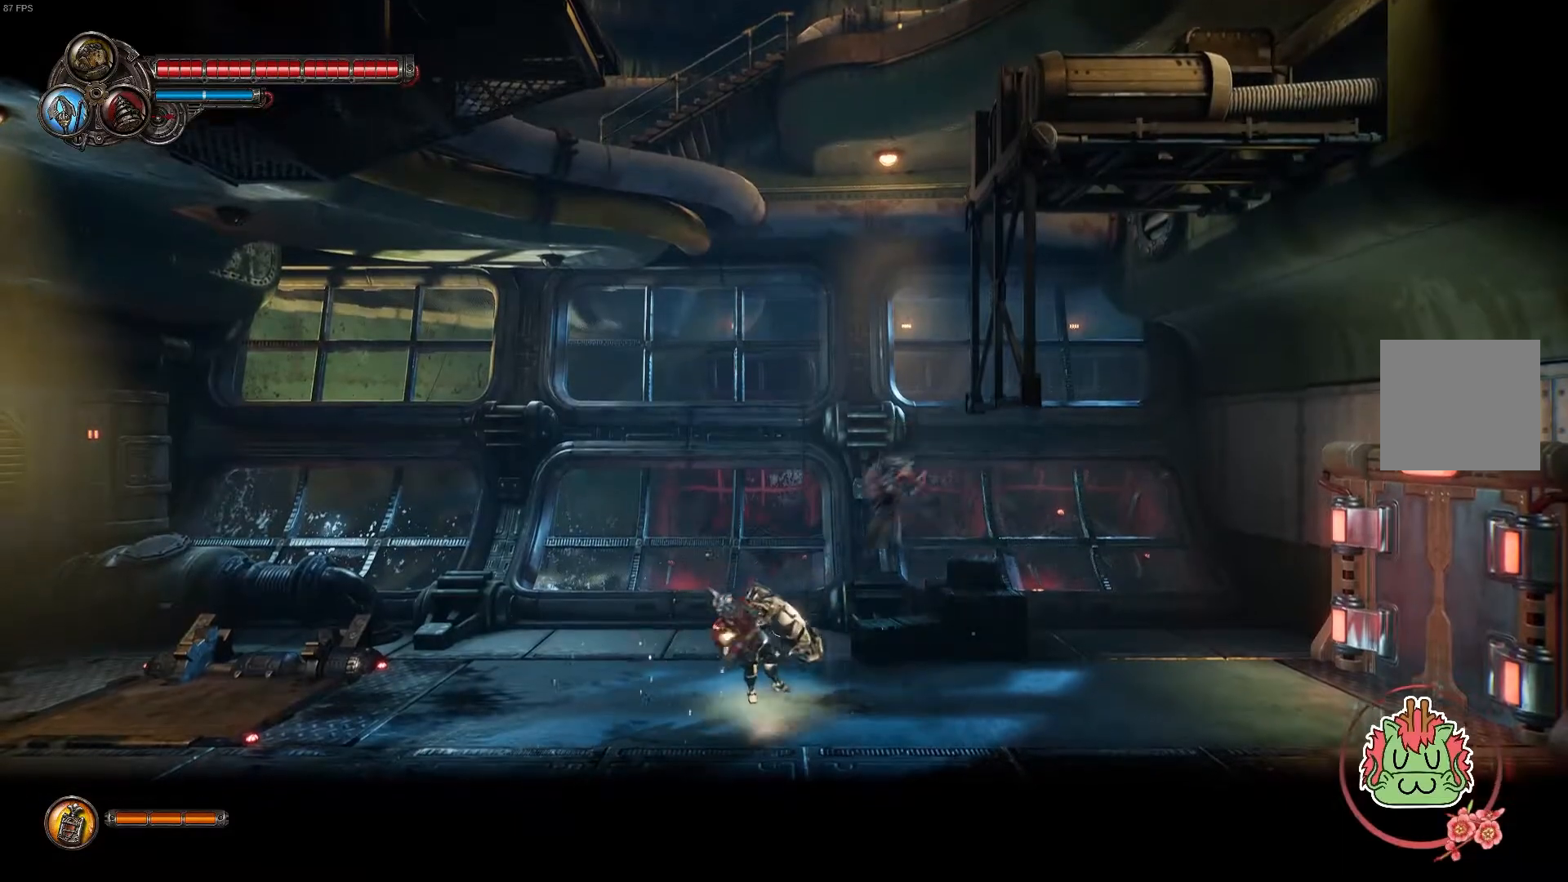
{"buttons": ["X"], "left_stick": "up-left", "right_stick": "center", "events": [[67, "Y", "up"], [133, "Y", "down"], [133, "left_stick", "up-left"], [283, "Y", "up"], [317, "Y", "down"], [467, "Y", "up"], [483, "X", "down"]]}
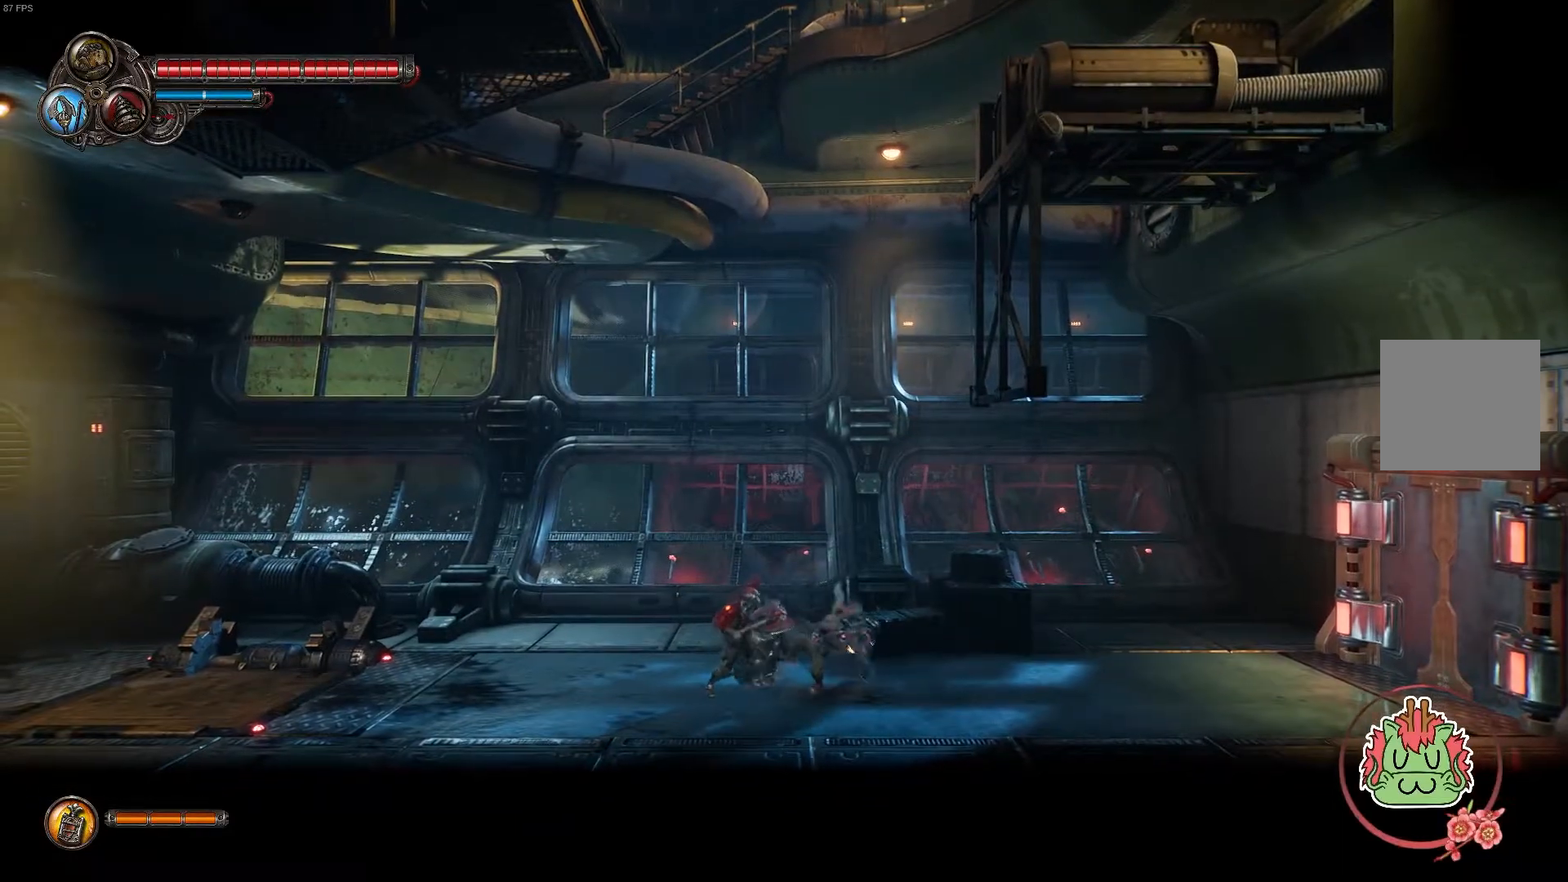
{"buttons": ["A"], "left_stick": "left", "right_stick": "center", "events": [[83, "X", "up"], [83, "left_stick", "left"], [133, "X", "down"], [250, "X", "up"], [317, "A", "down"]]}
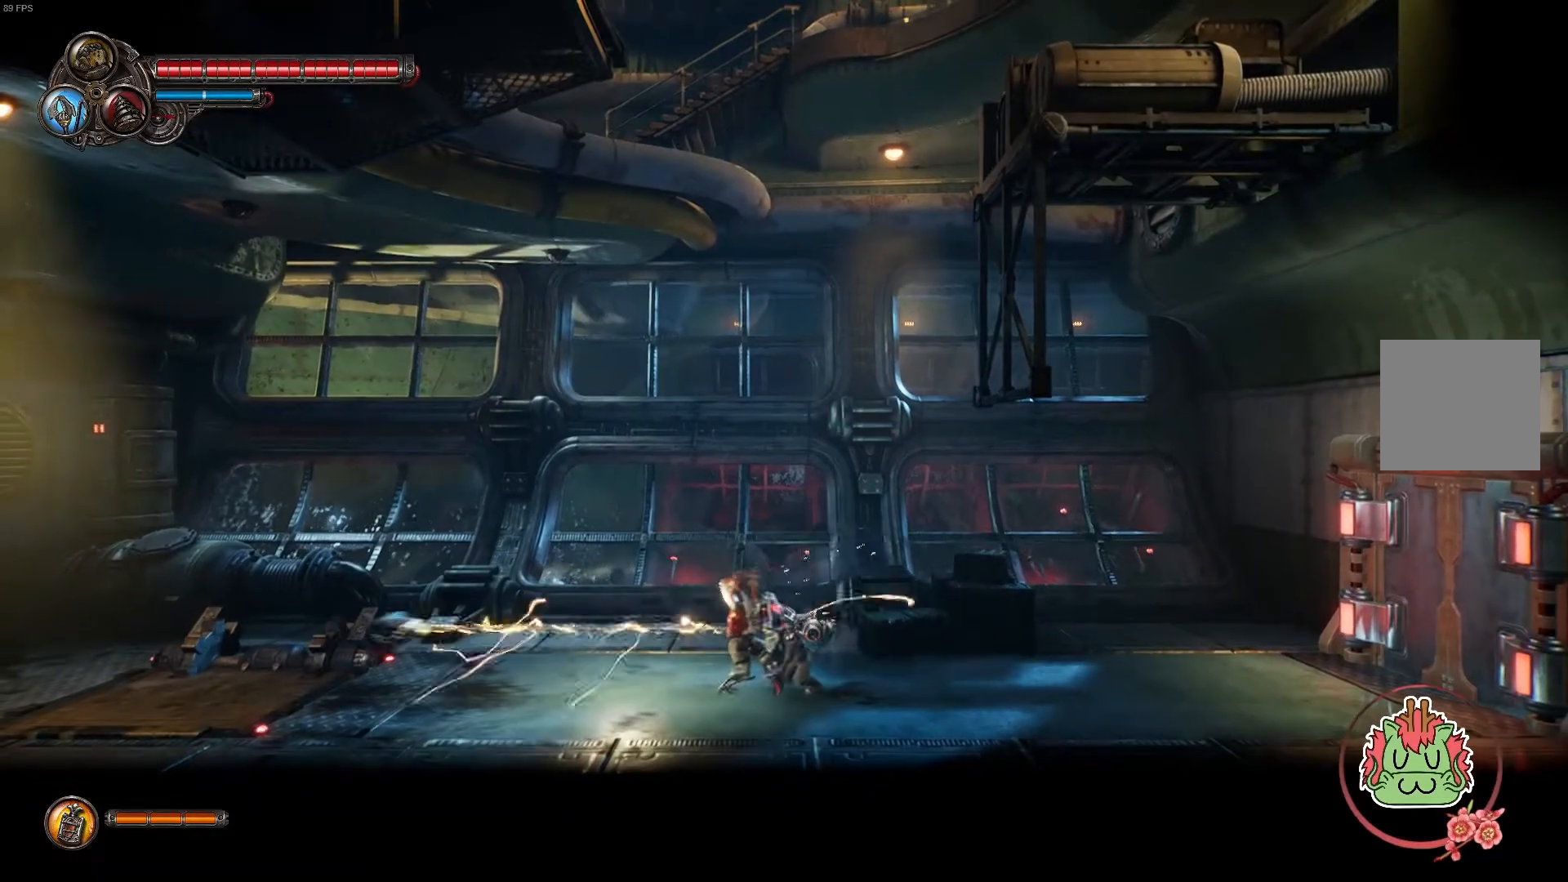
{"buttons": [], "left_stick": "left", "right_stick": "center", "events": [[117, "A", "up"], [150, "A", "down"], [300, "A", "up"], [350, "A", "down"], [483, "A", "up"]]}
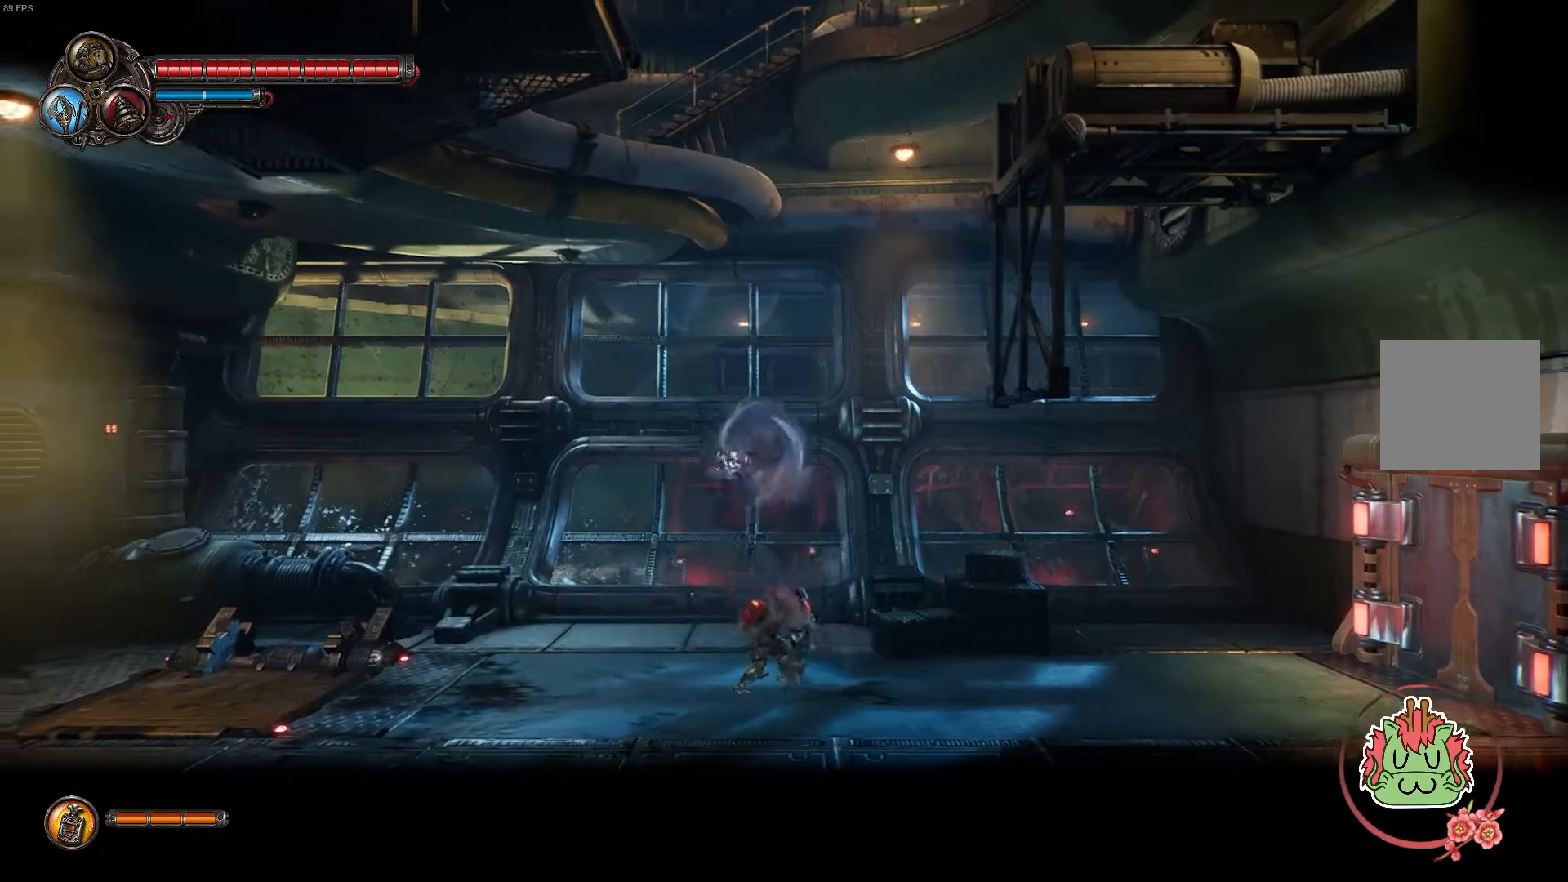
{"buttons": ["Y"], "left_stick": "down-right", "right_stick": "center", "events": [[267, "left_stick", "center"], [417, "Y", "down"], [433, "left_stick", "down-right"]]}
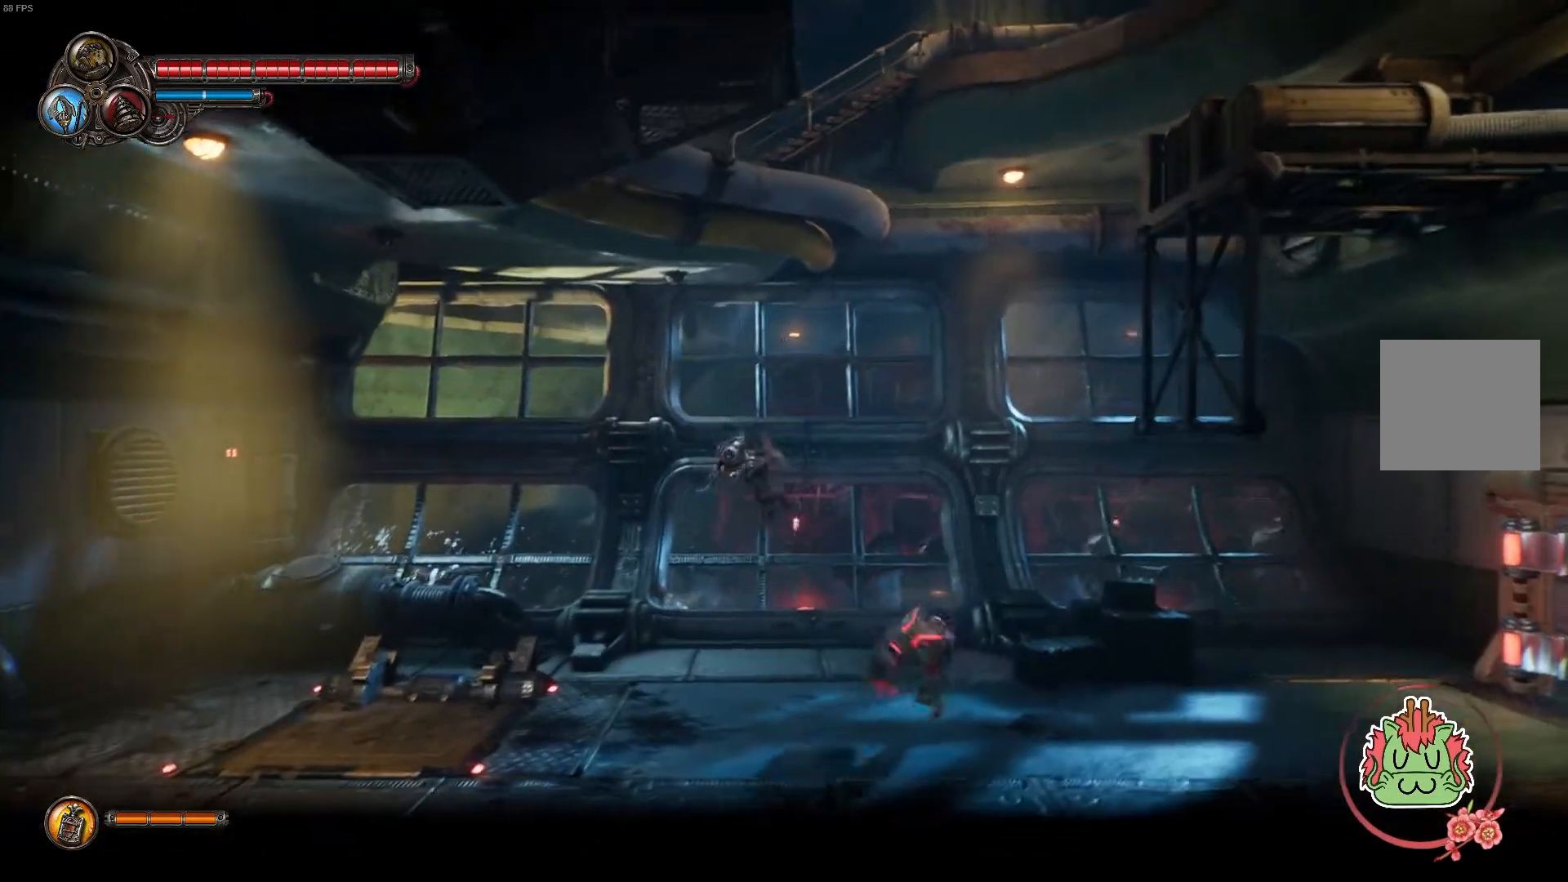
{"buttons": ["X"], "left_stick": "center", "right_stick": "center", "events": [[50, "Y", "up"], [83, "Y", "down"], [133, "left_stick", "center"], [200, "Y", "up"], [250, "X", "down"], [383, "X", "up"], [400, "X", "down"]]}
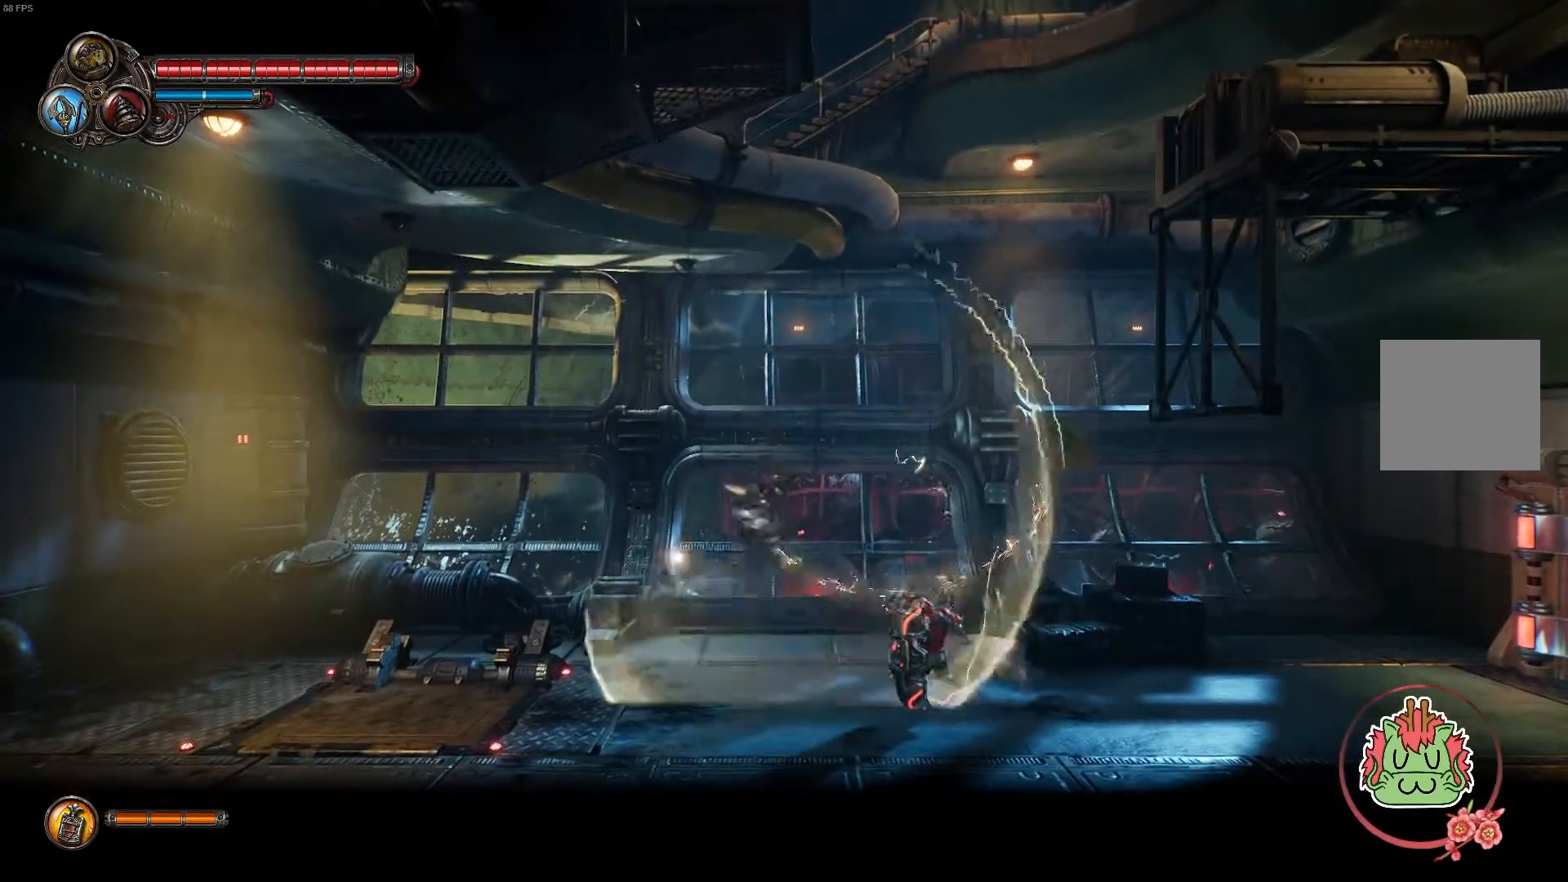
{"buttons": ["X"], "left_stick": "center", "right_stick": "center", "events": [[33, "X", "up"], [100, "X", "down"], [217, "X", "up"], [283, "X", "down"], [417, "X", "up"], [450, "X", "down"]]}
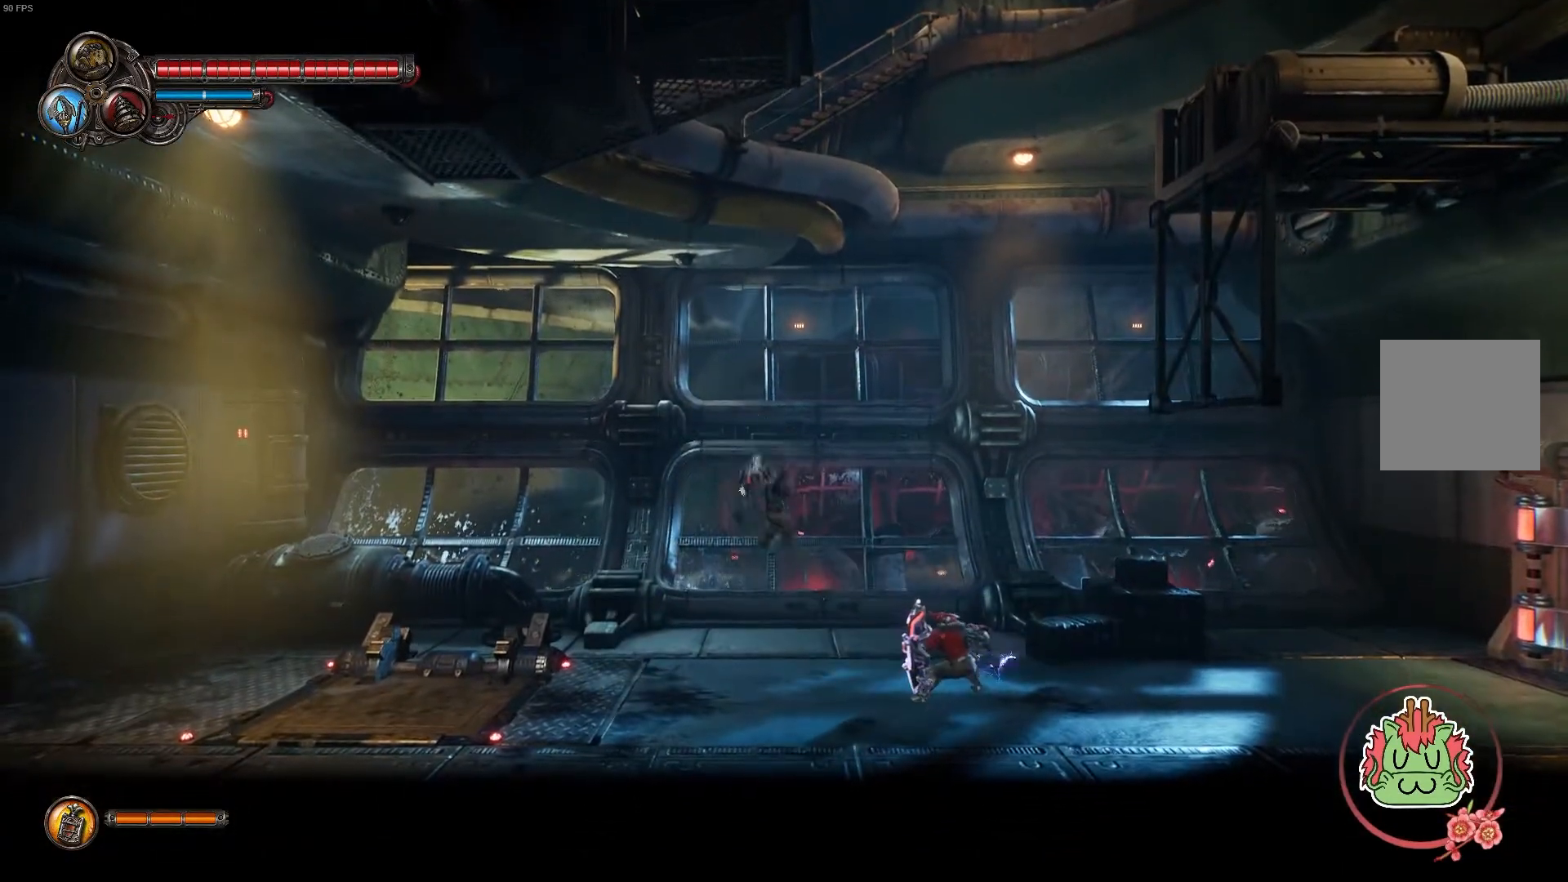
{"buttons": ["X"], "left_stick": "center", "right_stick": "center", "events": [[83, "X", "up"], [133, "X", "down"], [267, "X", "up"], [333, "X", "down"], [450, "X", "up"], [500, "X", "down"]]}
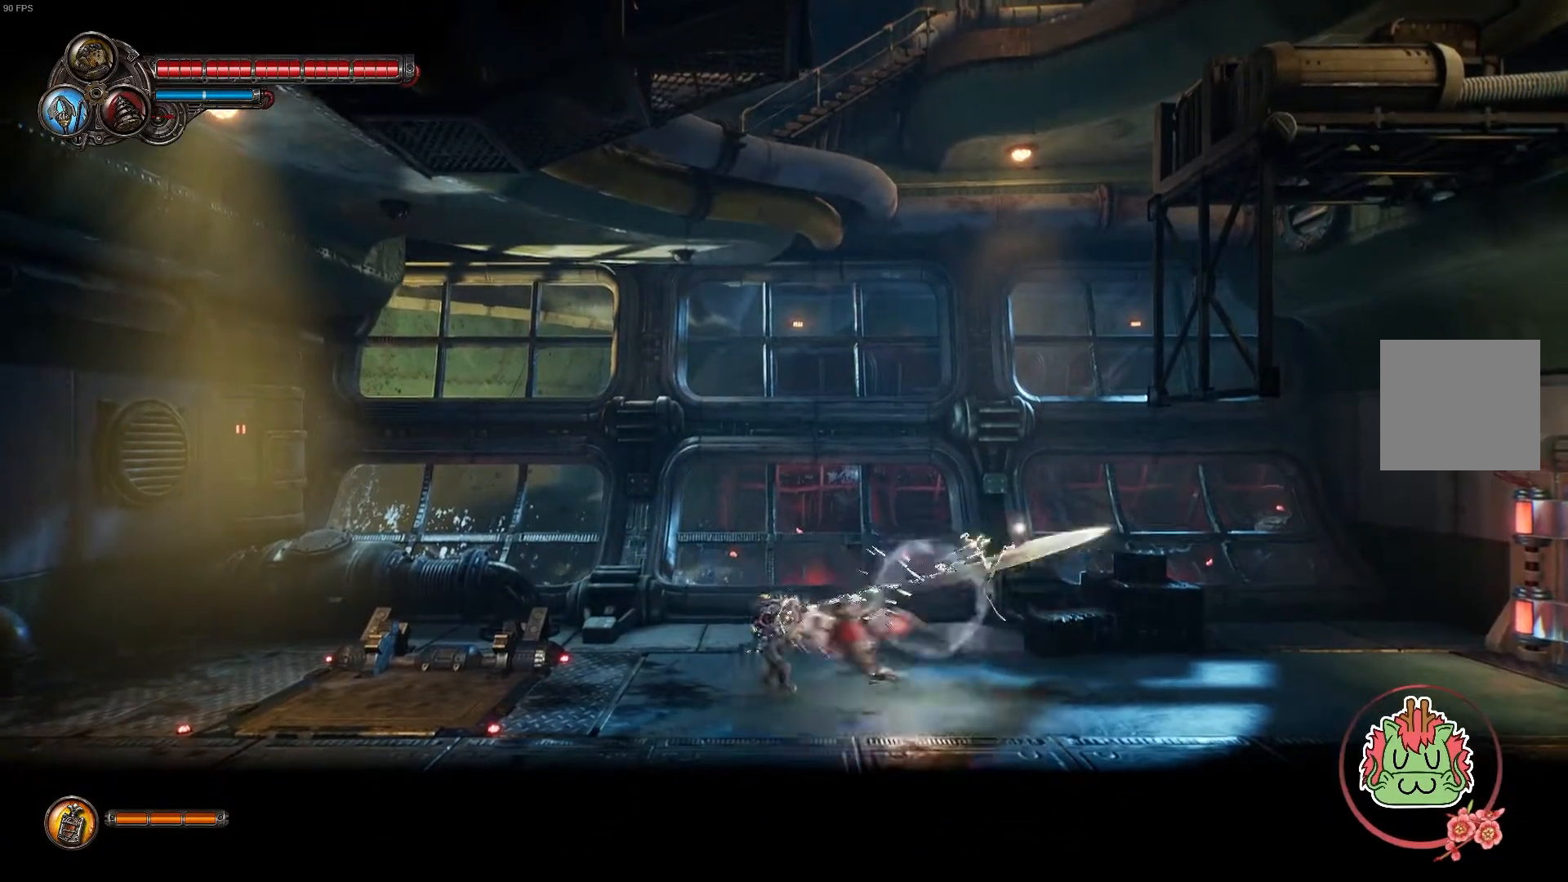
{"buttons": [], "left_stick": "up-right", "right_stick": "center", "events": [[217, "A", "down"], [250, "left_stick", "right"], [283, "A", "up"], [317, "A", "down"], [317, "left_stick", "up-right"], [467, "X", "up"], [483, "A", "up"]]}
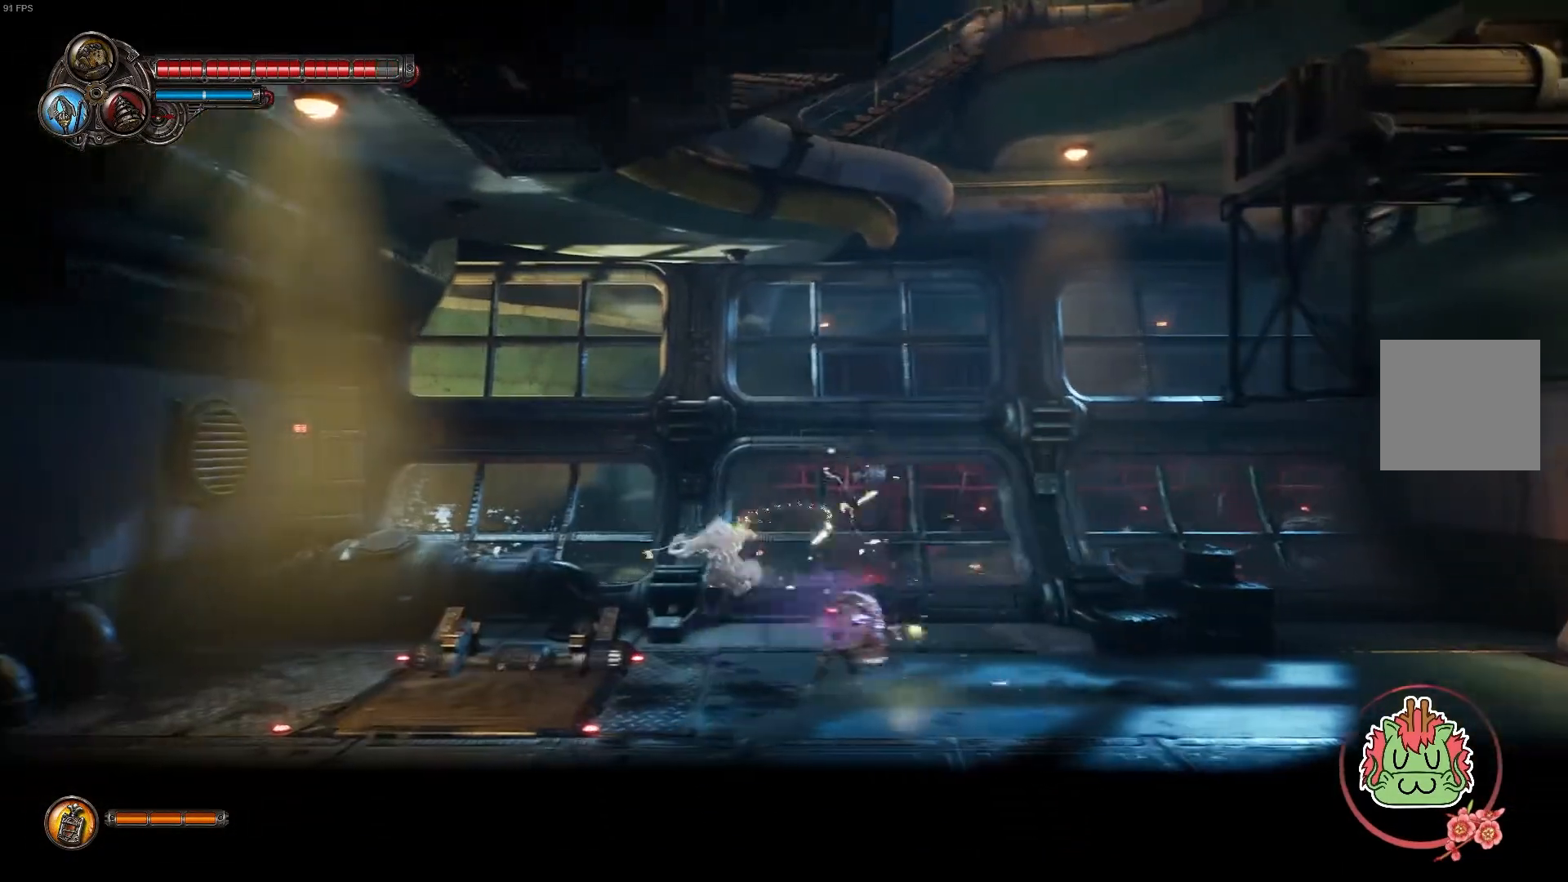
{"buttons": [], "left_stick": "up-right", "right_stick": "center", "events": [[33, "A", "down"], [183, "A", "up"], [250, "A", "down"], [400, "A", "up"]]}
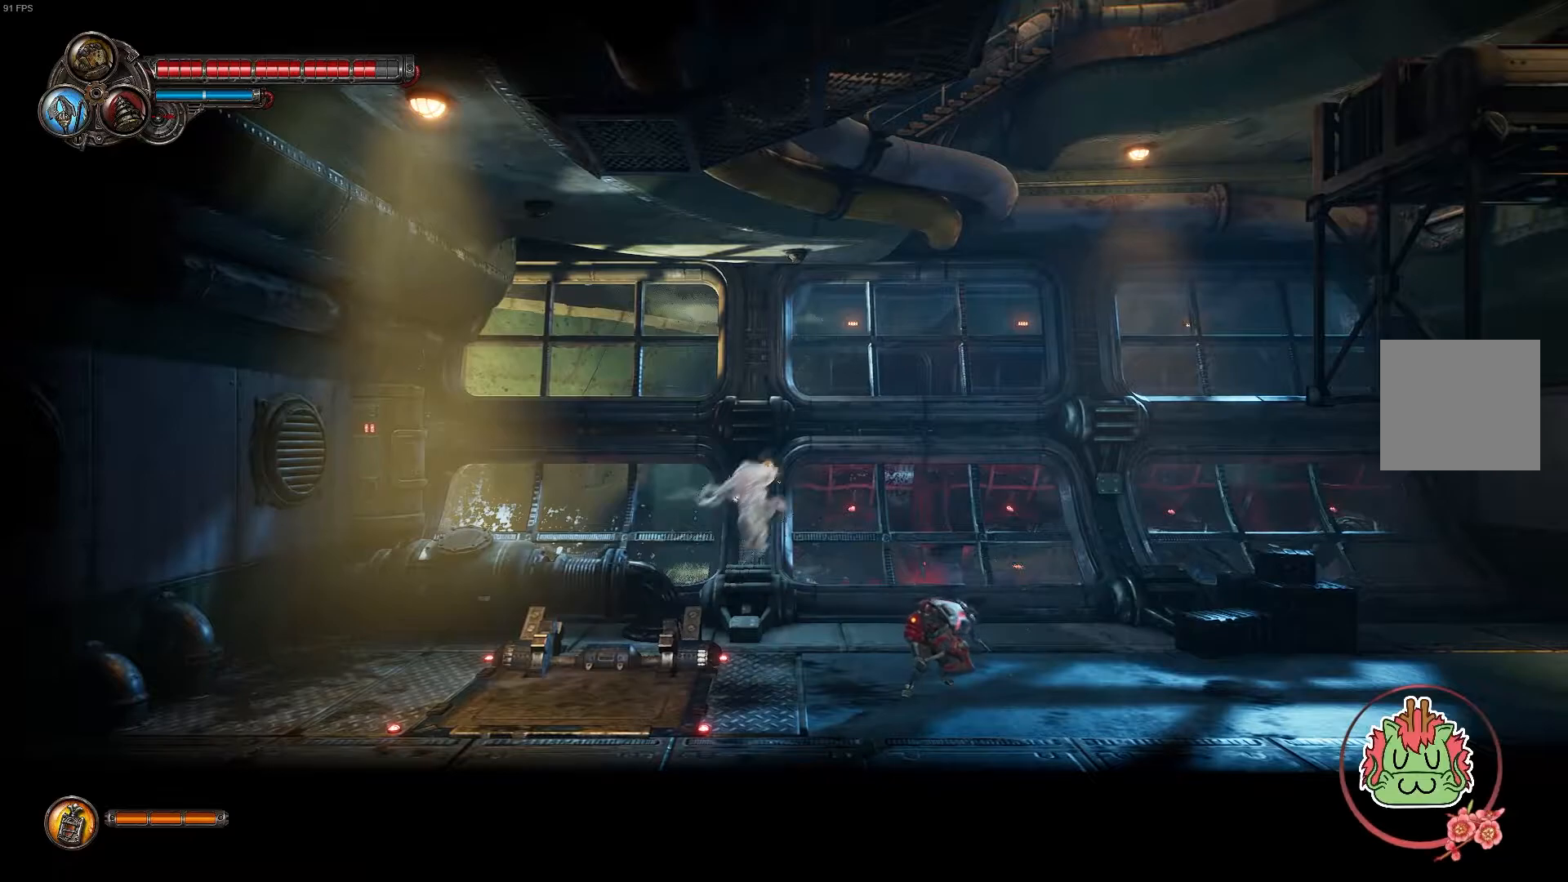
{"buttons": ["X"], "left_stick": "right", "right_stick": "center", "events": [[83, "X", "down"], [100, "left_stick", "right"], [433, "X", "up"], [483, "X", "down"]]}
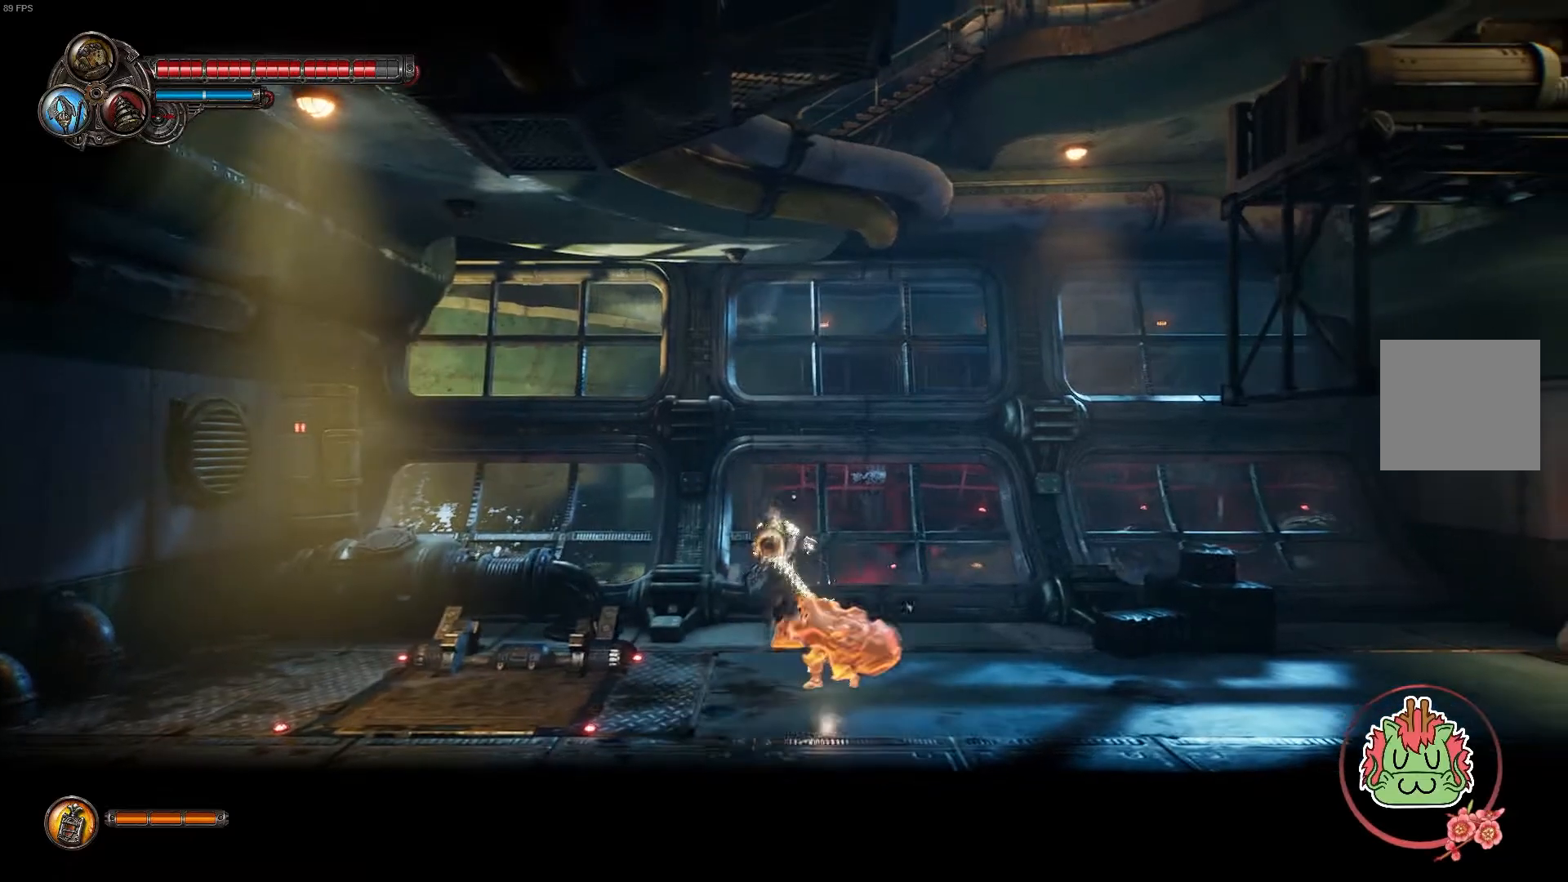
{"buttons": [], "left_stick": "right", "right_stick": "center", "events": [[33, "A", "down"], [67, "A", "up"], [133, "X", "up"], [167, "X", "down"], [367, "A", "down"], [500, "A", "up"], [500, "X", "up"]]}
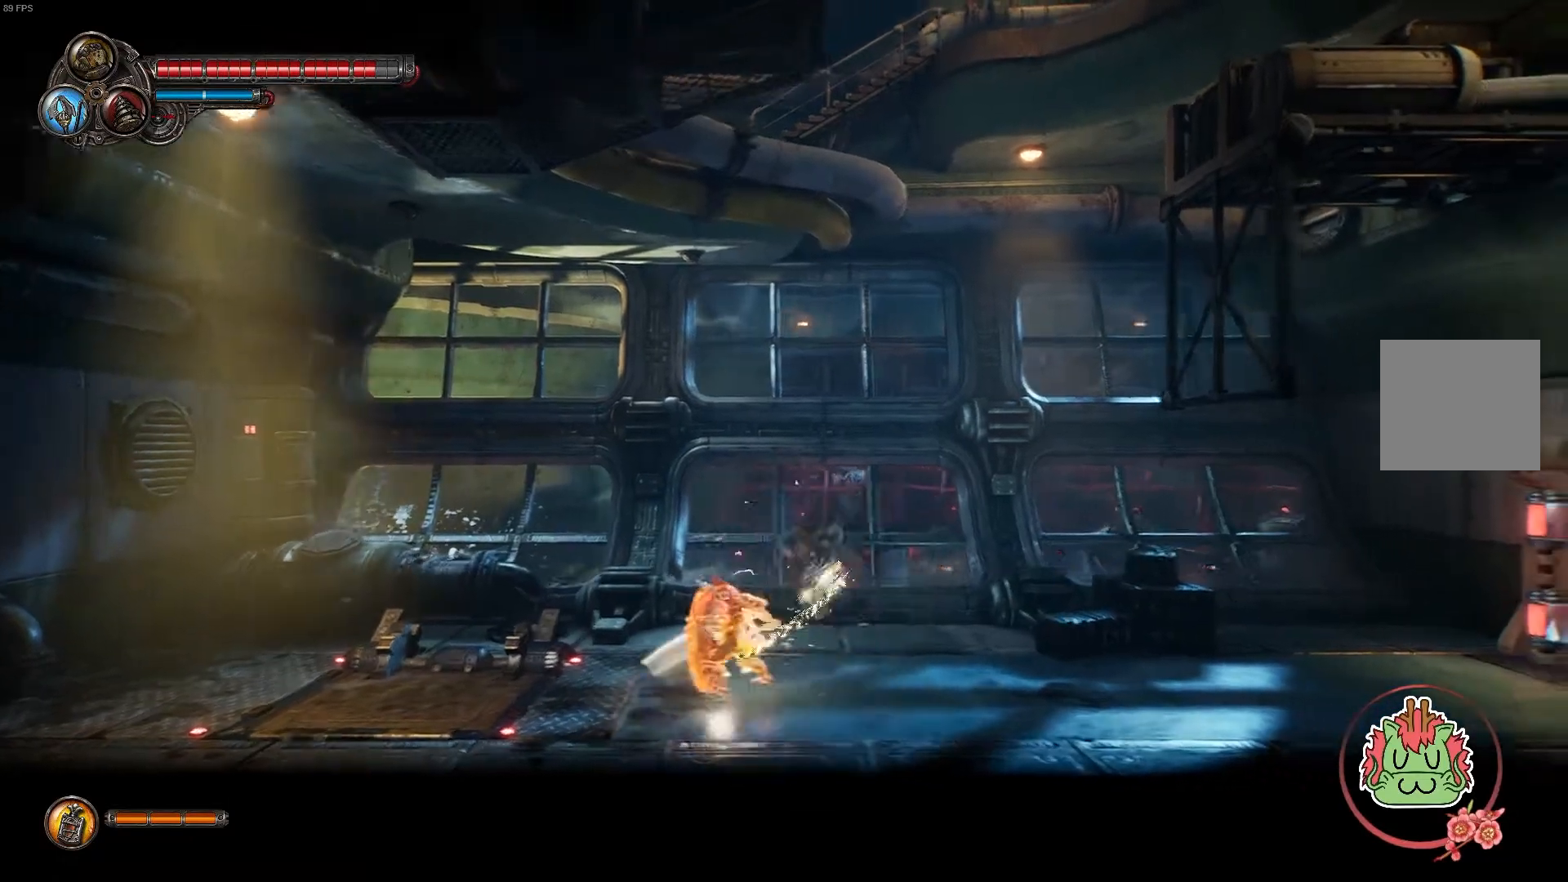
{"buttons": ["Y"], "left_stick": "left", "right_stick": "center", "events": [[83, "A", "down"], [83, "X", "down"], [200, "A", "up"], [217, "X", "up"], [300, "X", "down"], [333, "Y", "down"], [350, "X", "up"], [400, "left_stick", "center"], [483, "left_stick", "left"]]}
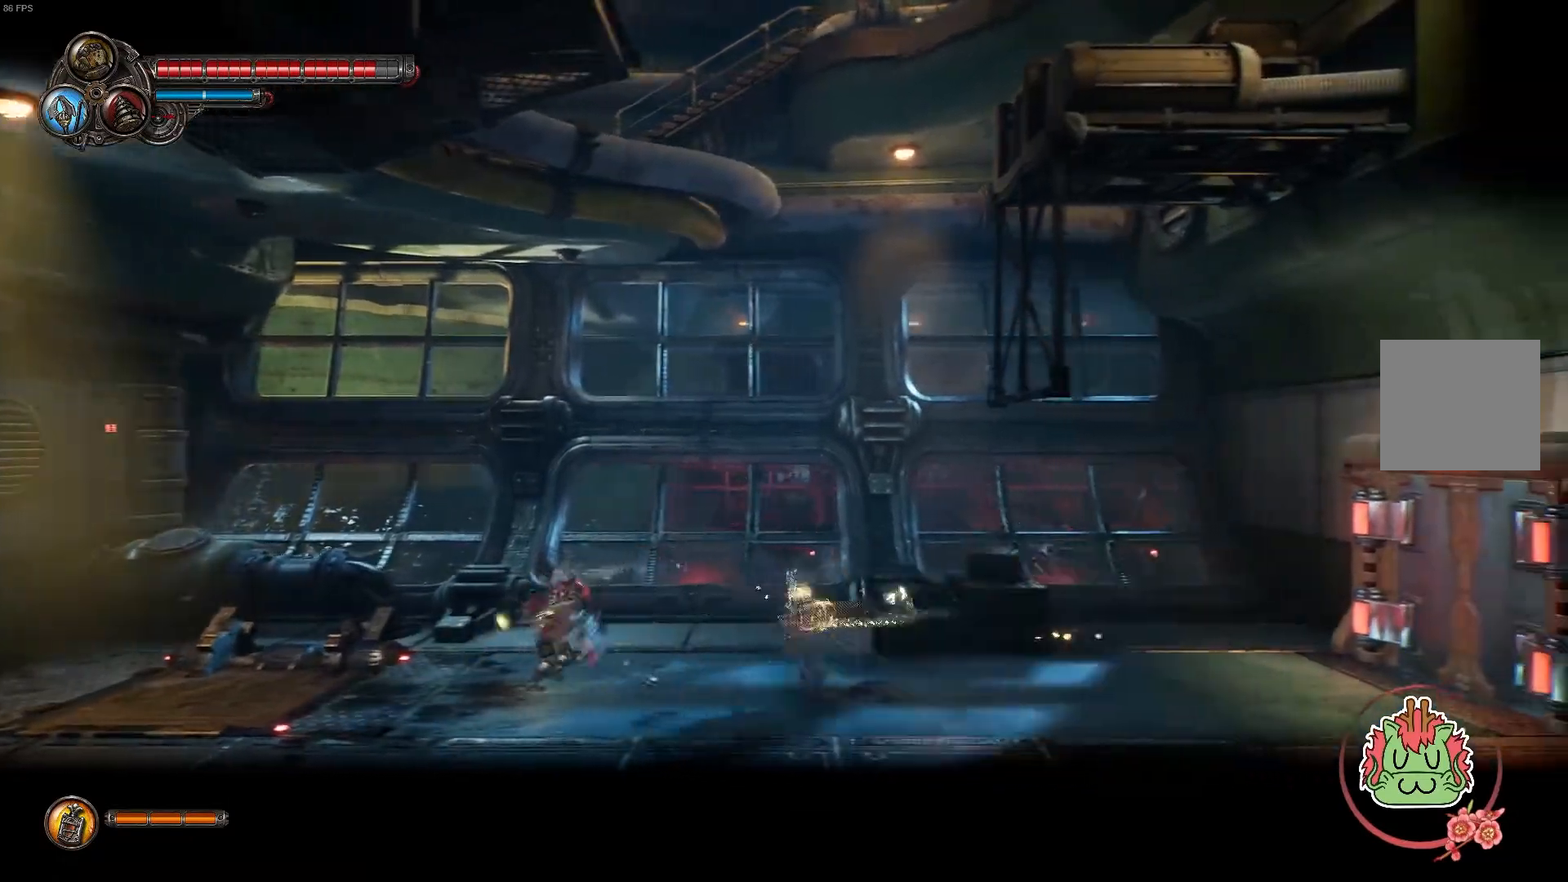
{"buttons": ["Y"], "left_stick": "center", "right_stick": "center", "events": [[100, "Y", "up"], [133, "Y", "down"], [283, "Y", "up"], [333, "Y", "down"], [483, "left_stick", "center"]]}
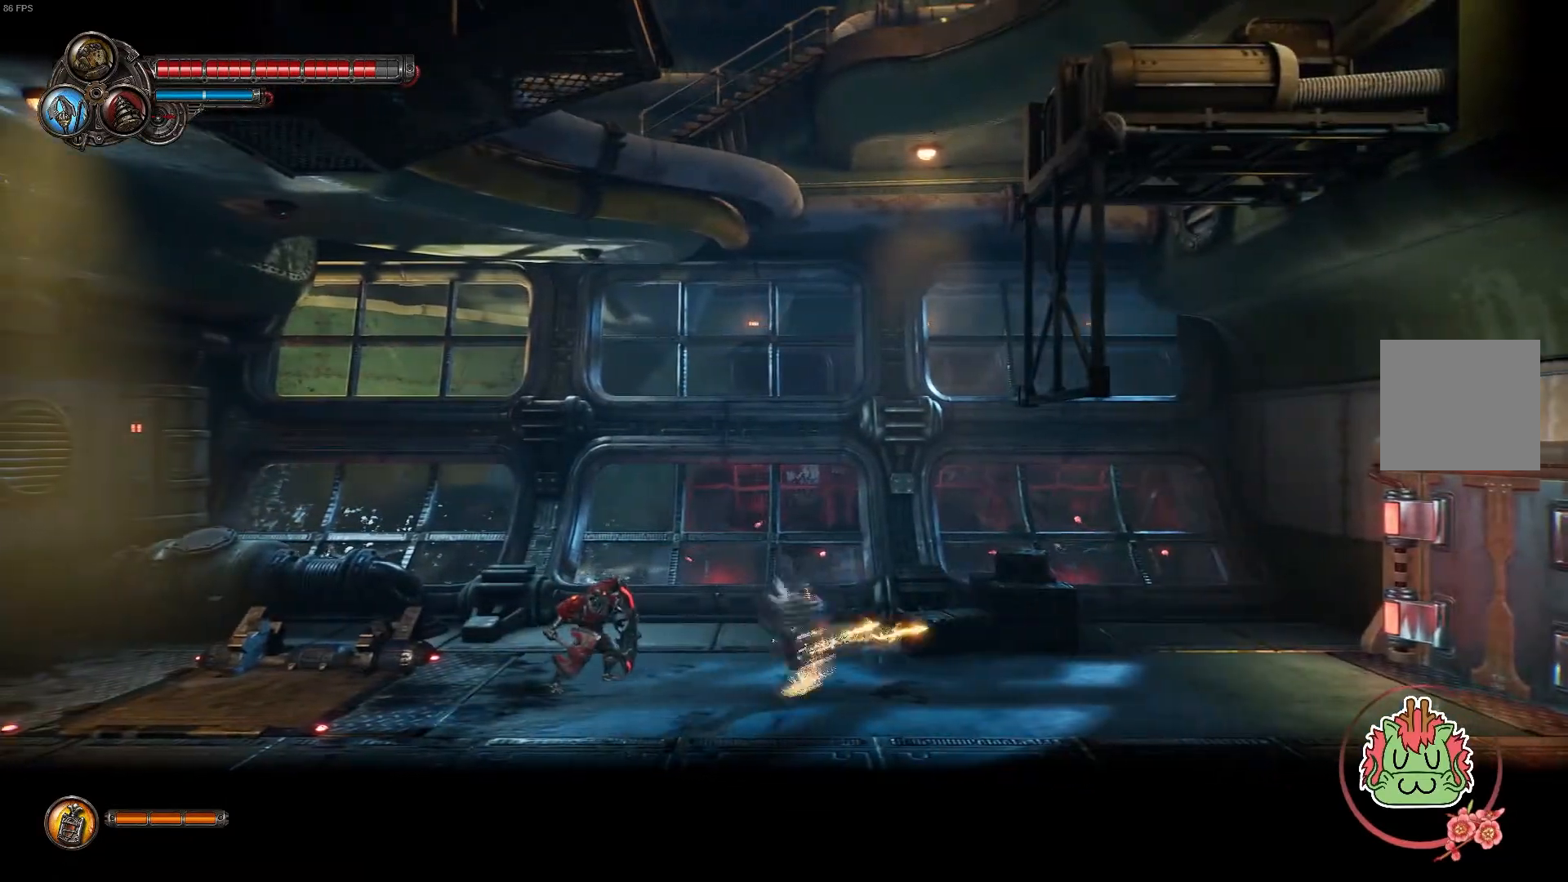
{"buttons": ["Y"], "left_stick": "center", "right_stick": "center", "events": [[150, "Y", "up"], [217, "X", "down"], [333, "X", "up"], [417, "Y", "down"]]}
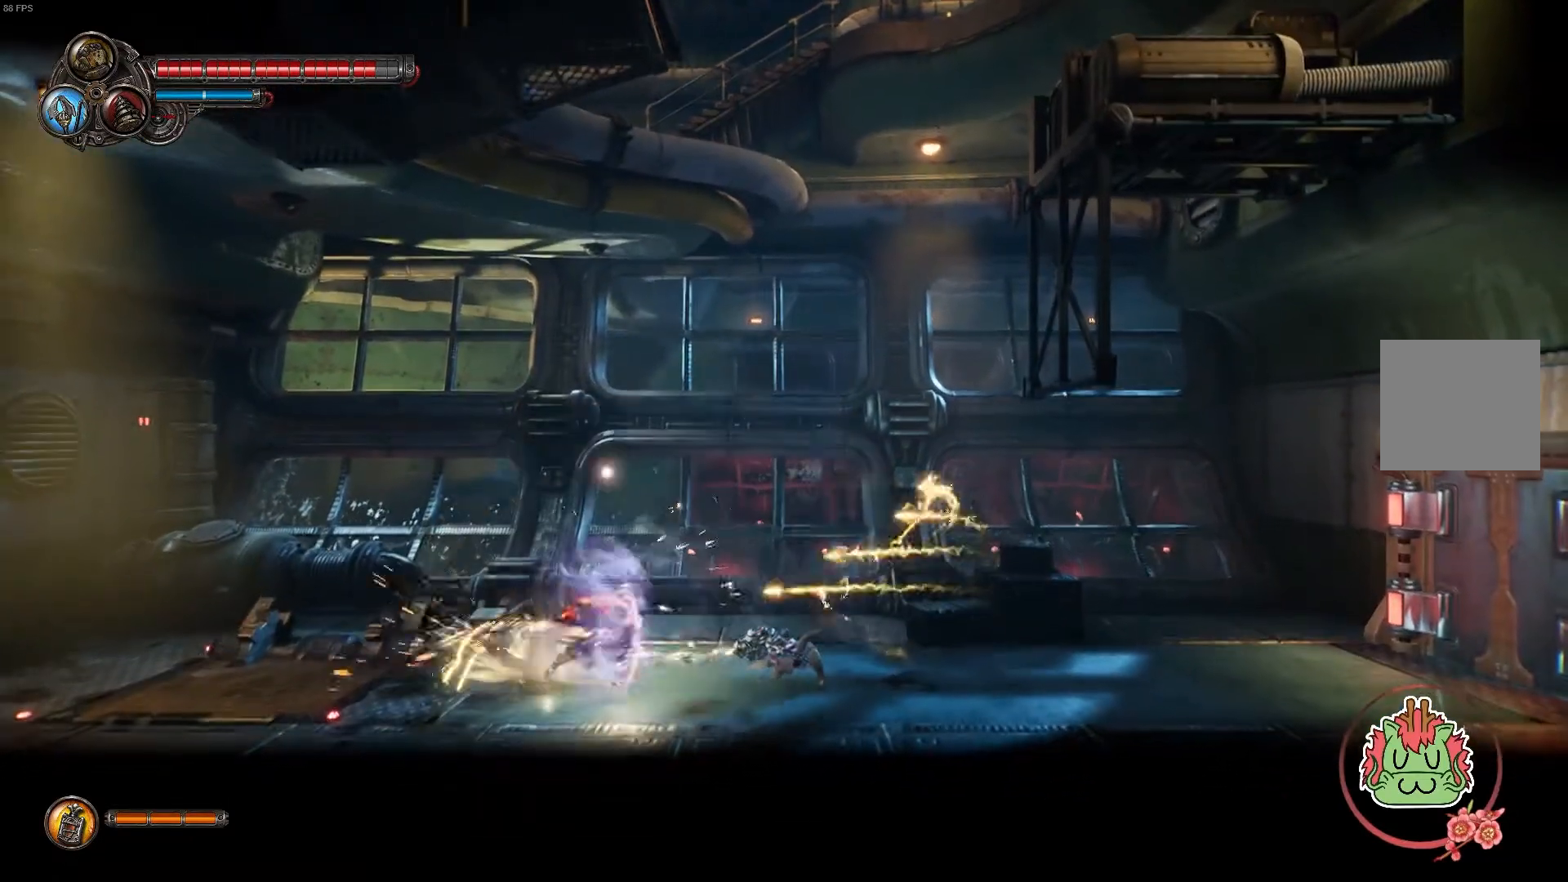
{"buttons": ["A", "X"], "left_stick": "down", "right_stick": "center", "events": [[50, "left_stick", "down"], [233, "Y", "up"], [267, "Y", "down"], [417, "Y", "up"], [467, "X", "down"], [500, "A", "down"]]}